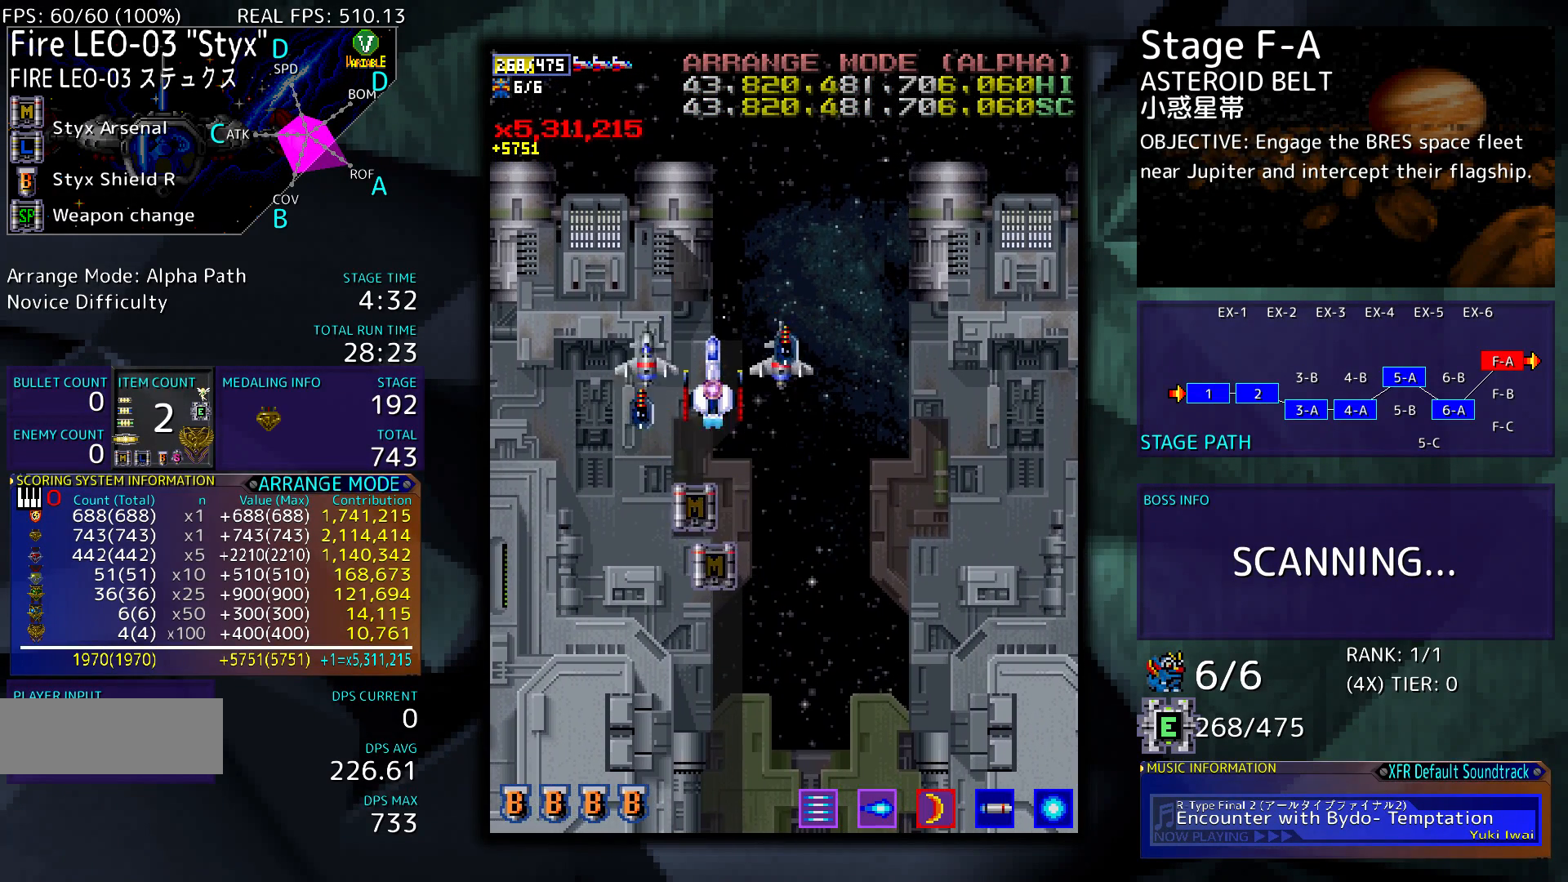
Gameplay with a controller; each line is a JSON object with the inputs held at the frame after it. "events" lists button and stick changes between this image and that frame as [ms after this image, input, new state], when the widget could be followed in between. Not read: L3 R3 other_buttons.
{"buttons": ["DPAD_LEFT"], "events": [[133, "DPAD_RIGHT", "down"], [133, "DPAD_UP", "down"], [200, "DPAD_UP", "up"], [267, "DPAD_DOWN", "down"], [333, "DPAD_RIGHT", "up"], [367, "DPAD_DOWN", "up"], [467, "DPAD_LEFT", "down"]]}
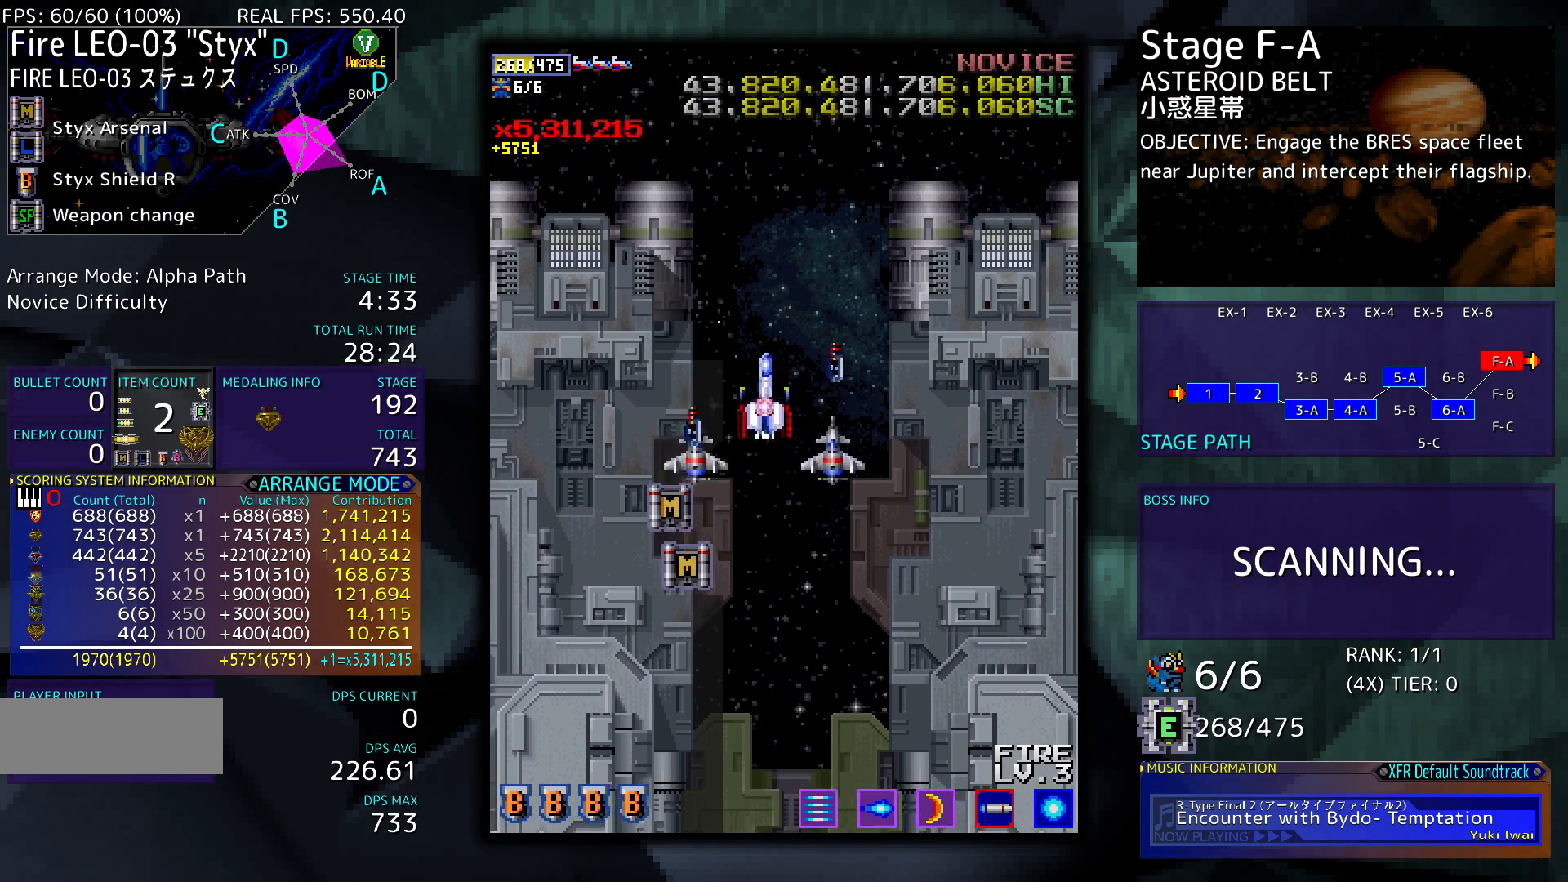
{"buttons": ["DPAD_DOWN"], "events": [[167, "DPAD_LEFT", "up"], [267, "DPAD_LEFT", "down"], [400, "DPAD_LEFT", "up"], [467, "DPAD_DOWN", "down"]]}
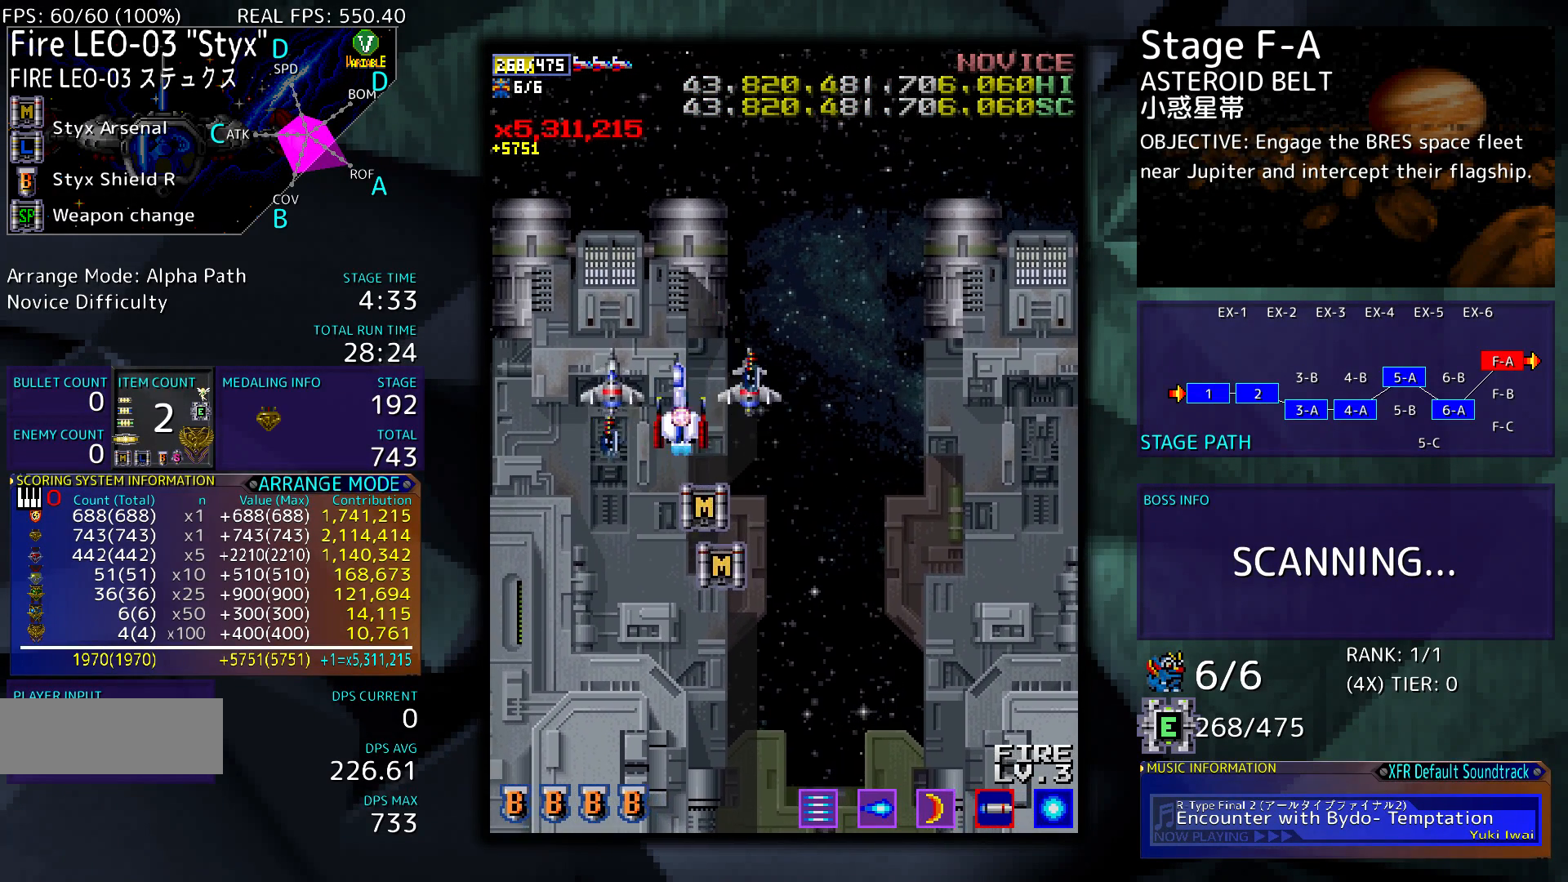
{"buttons": [], "events": [[67, "DPAD_DOWN", "up"], [400, "DPAD_DOWN", "down"], [467, "DPAD_DOWN", "up"]]}
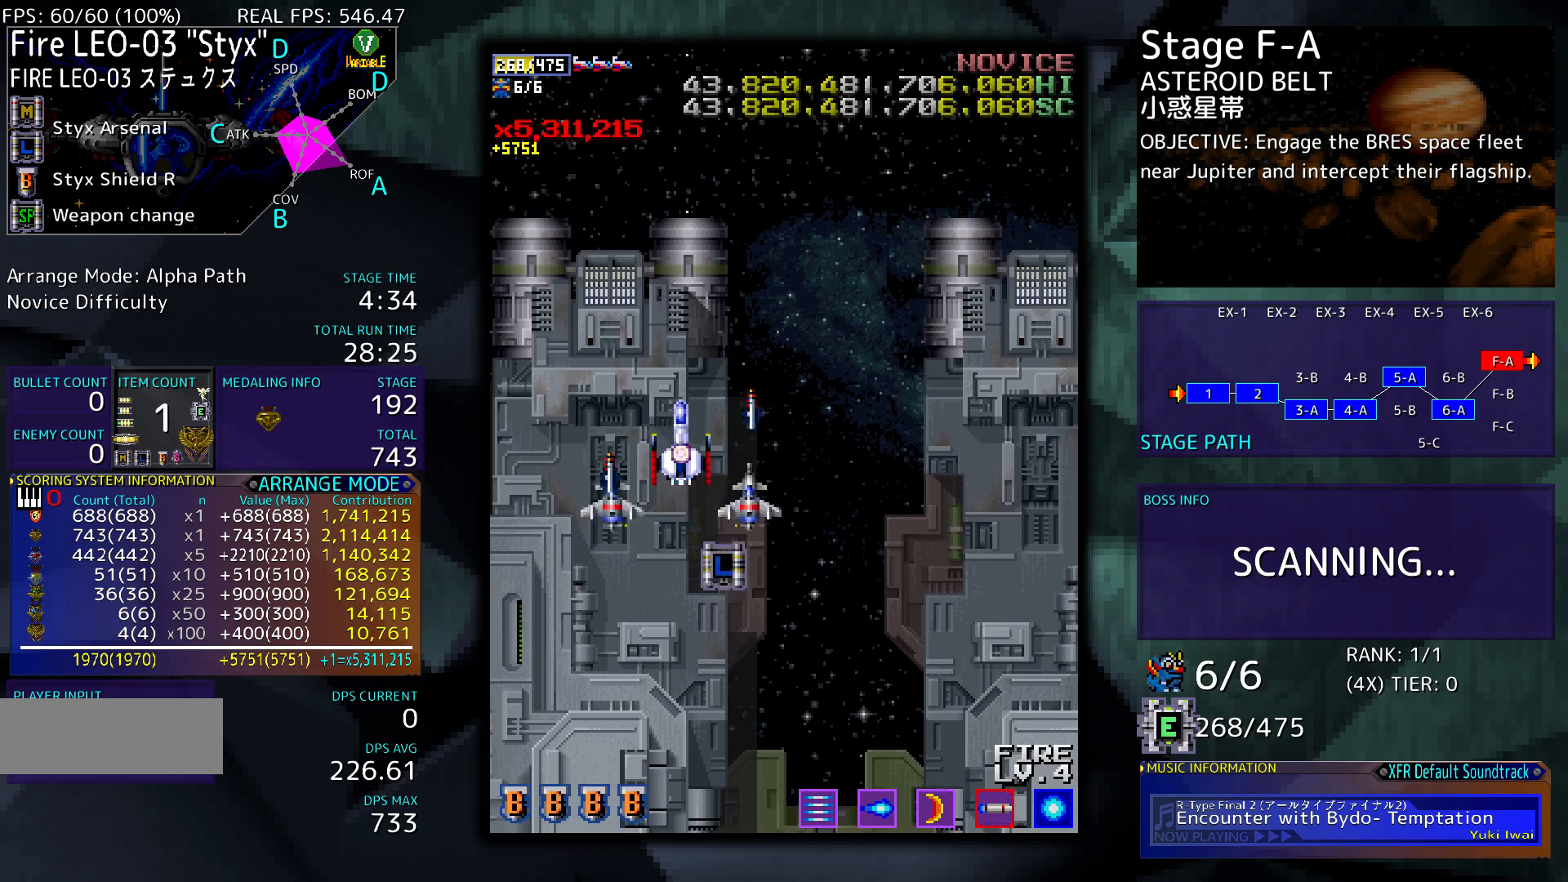
{"buttons": [], "events": [[167, "DPAD_UP", "down"], [267, "DPAD_UP", "up"], [400, "DPAD_DOWN", "down"], [500, "DPAD_DOWN", "up"]]}
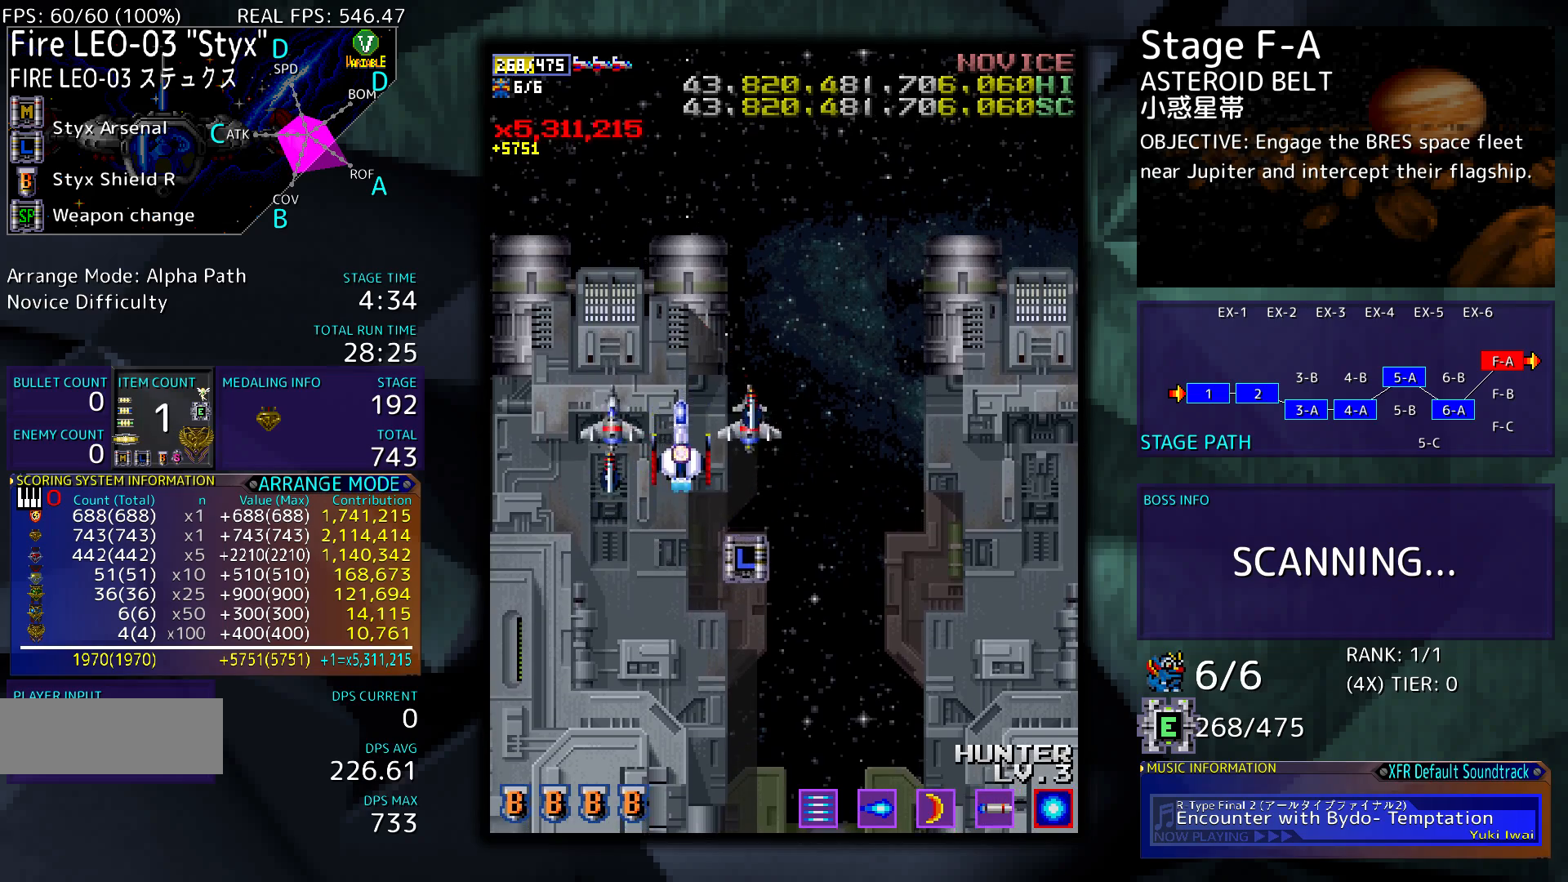
{"buttons": ["DPAD_DOWN"], "events": [[200, "DPAD_DOWN", "down"], [200, "DPAD_RIGHT", "down"], [500, "DPAD_RIGHT", "up"]]}
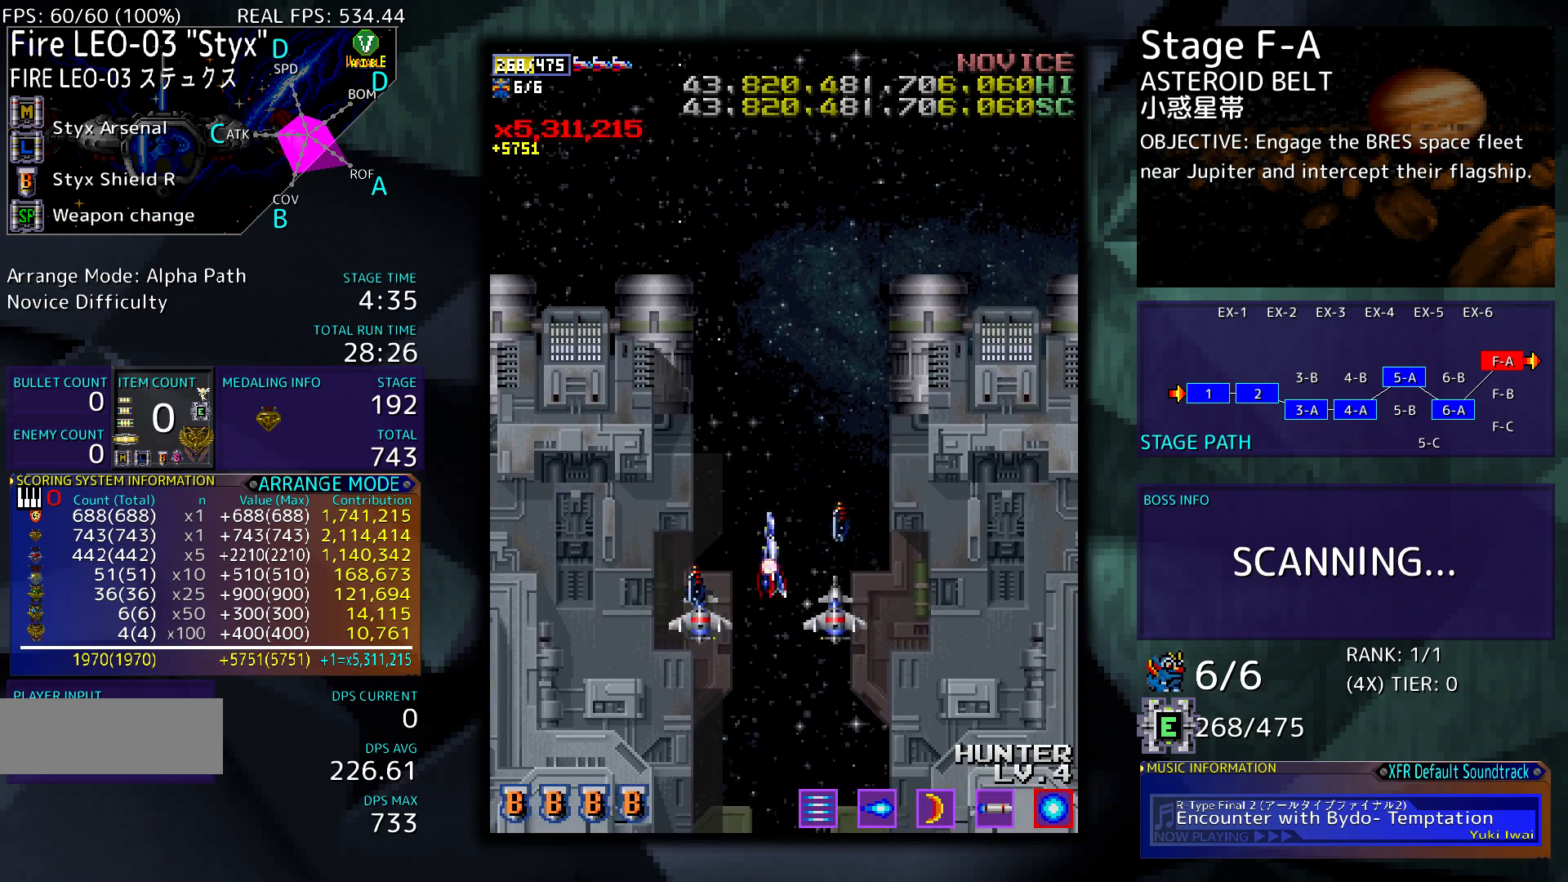
{"buttons": ["DPAD_DOWN", "DPAD_RIGHT"], "events": [[67, "DPAD_LEFT", "down"], [100, "DPAD_LEFT", "up"], [400, "DPAD_RIGHT", "down"]]}
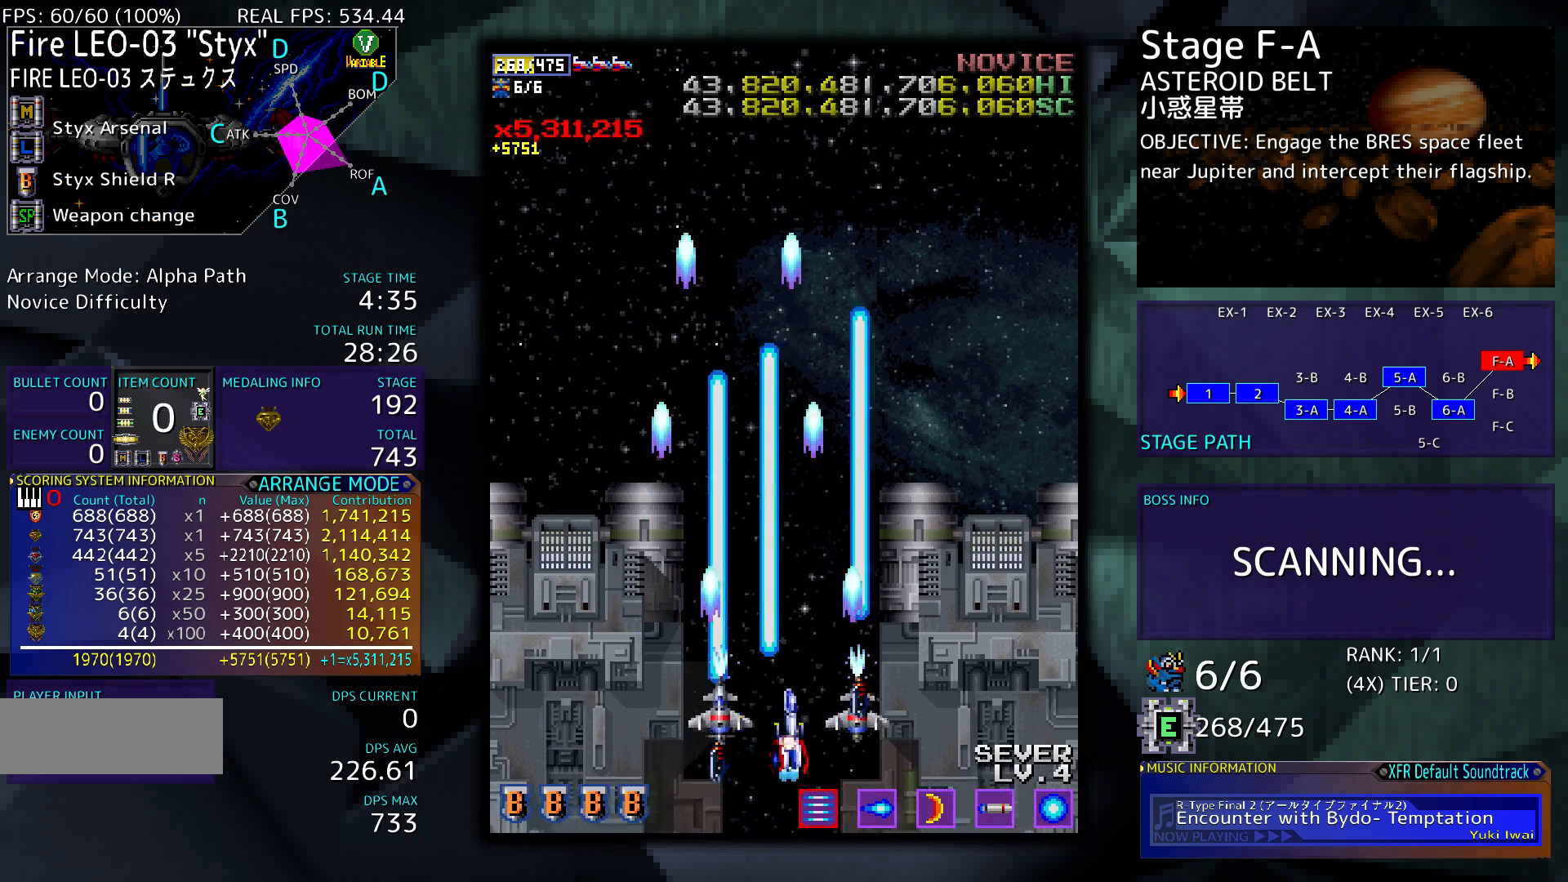
{"buttons": [], "events": [[67, "DPAD_DOWN", "up"], [67, "DPAD_RIGHT", "up"]]}
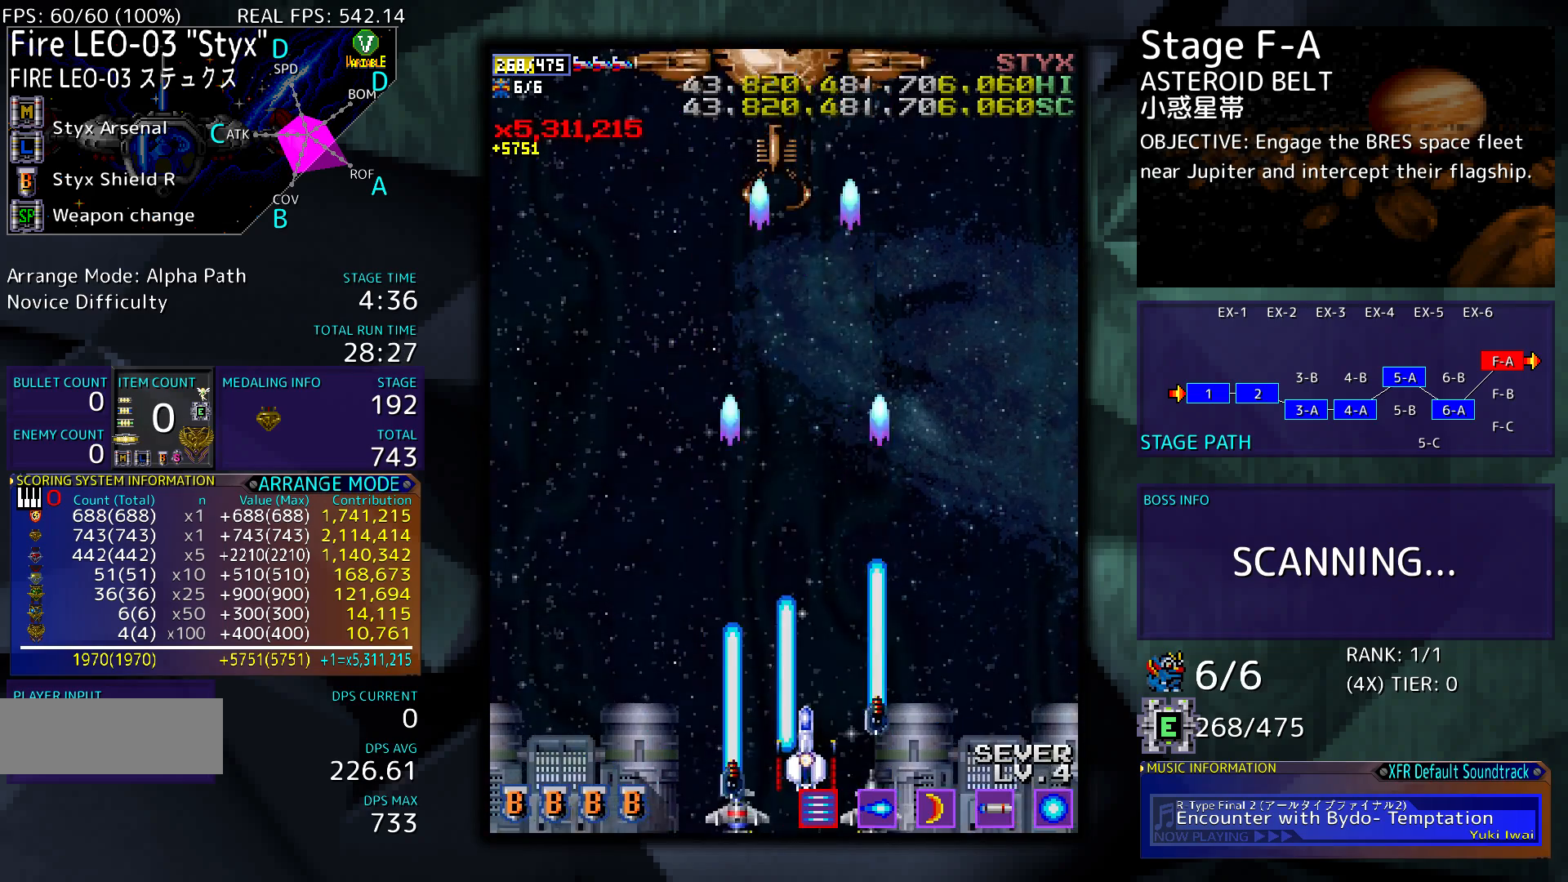
{"buttons": [], "events": []}
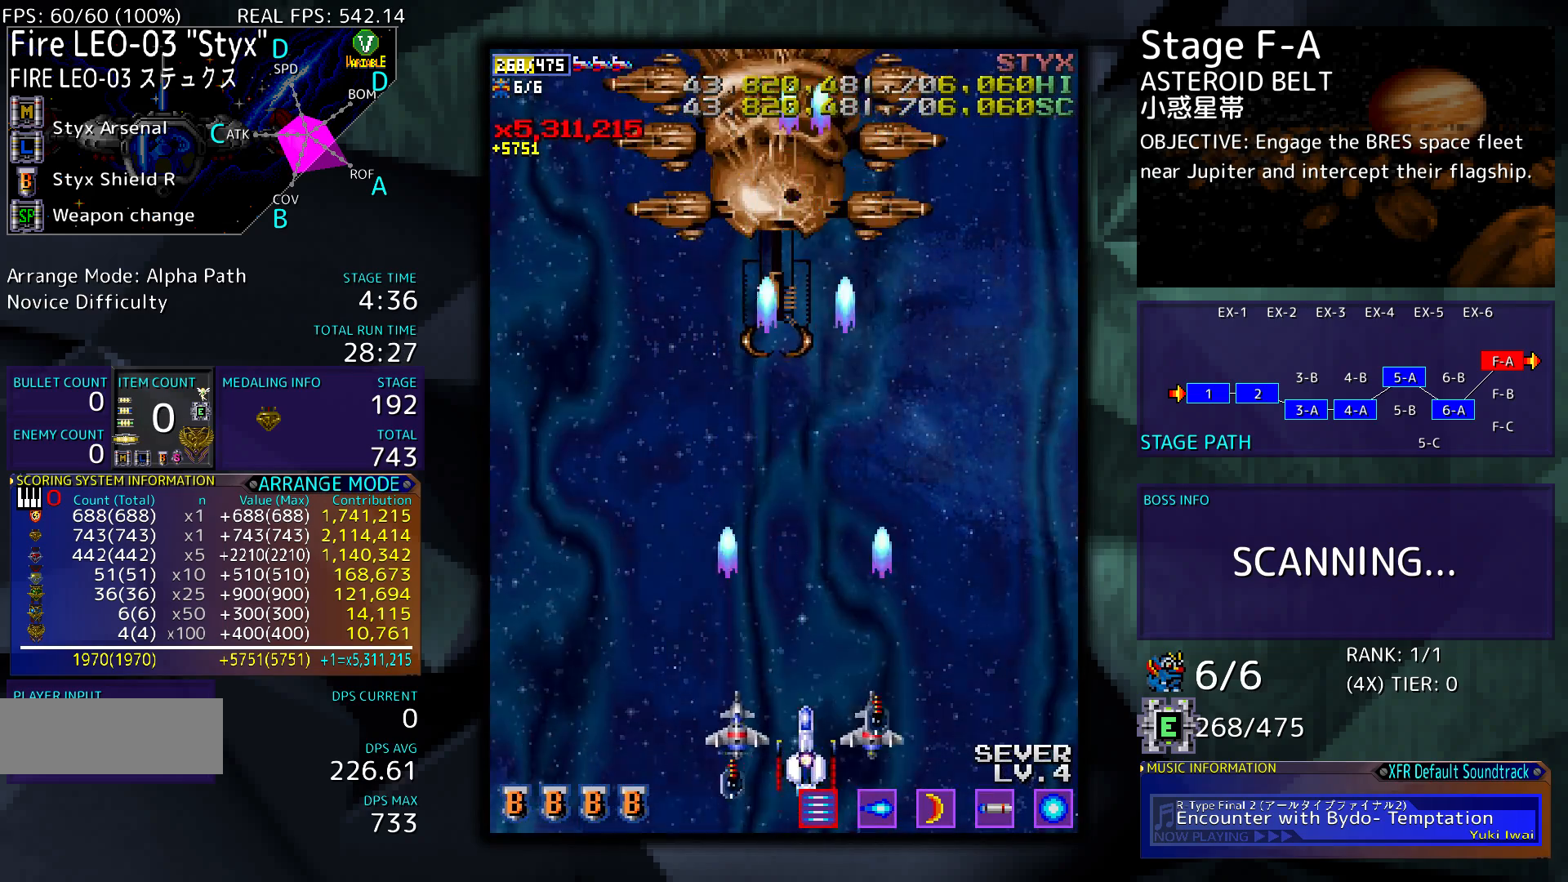
{"buttons": [], "events": []}
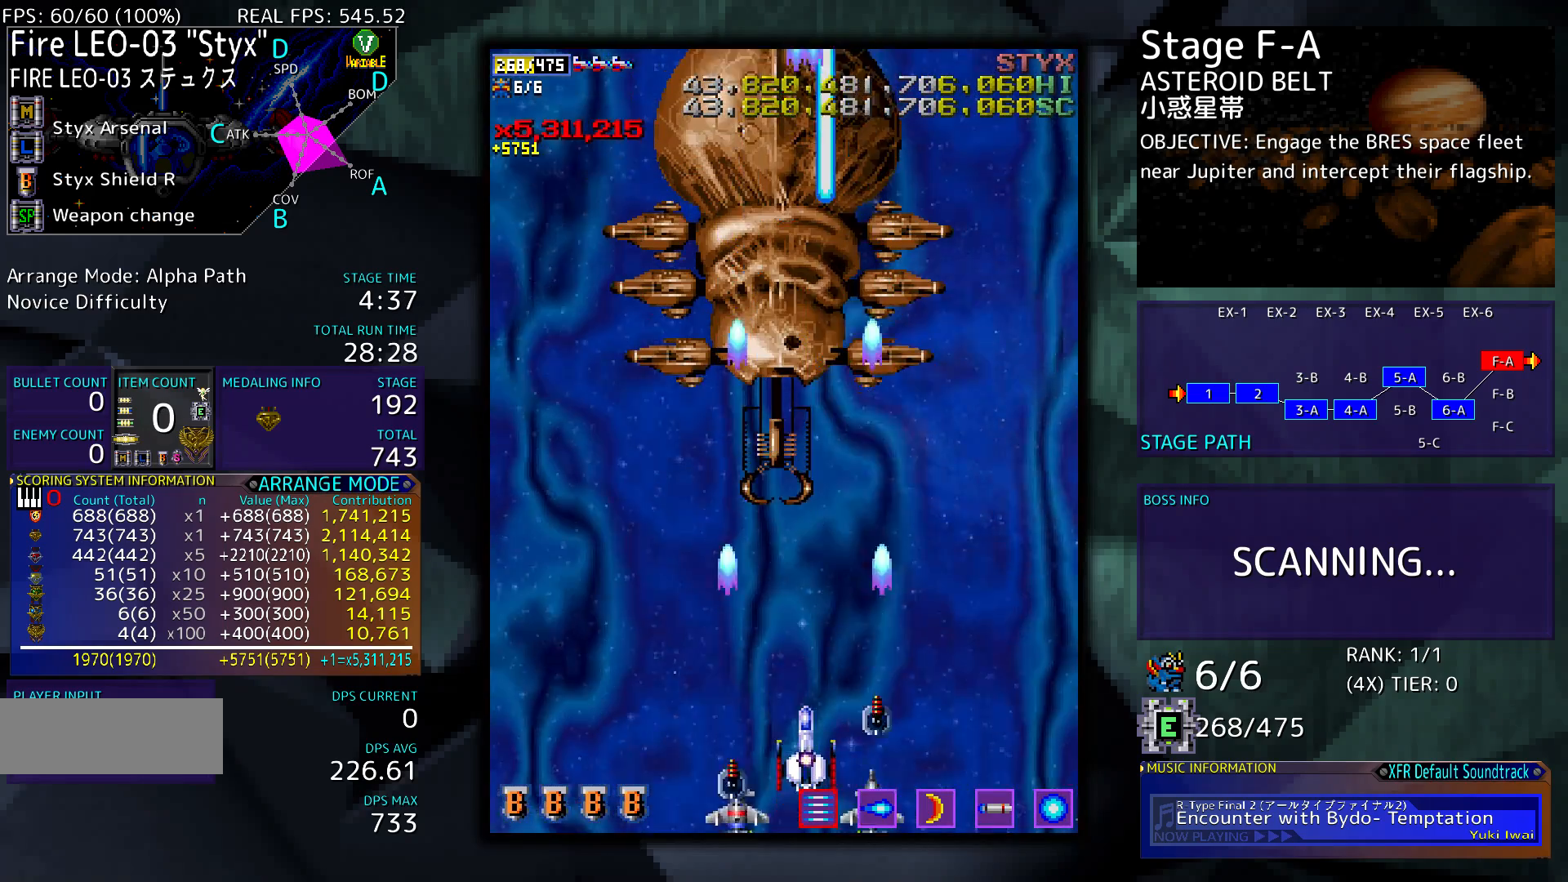
{"buttons": [], "events": []}
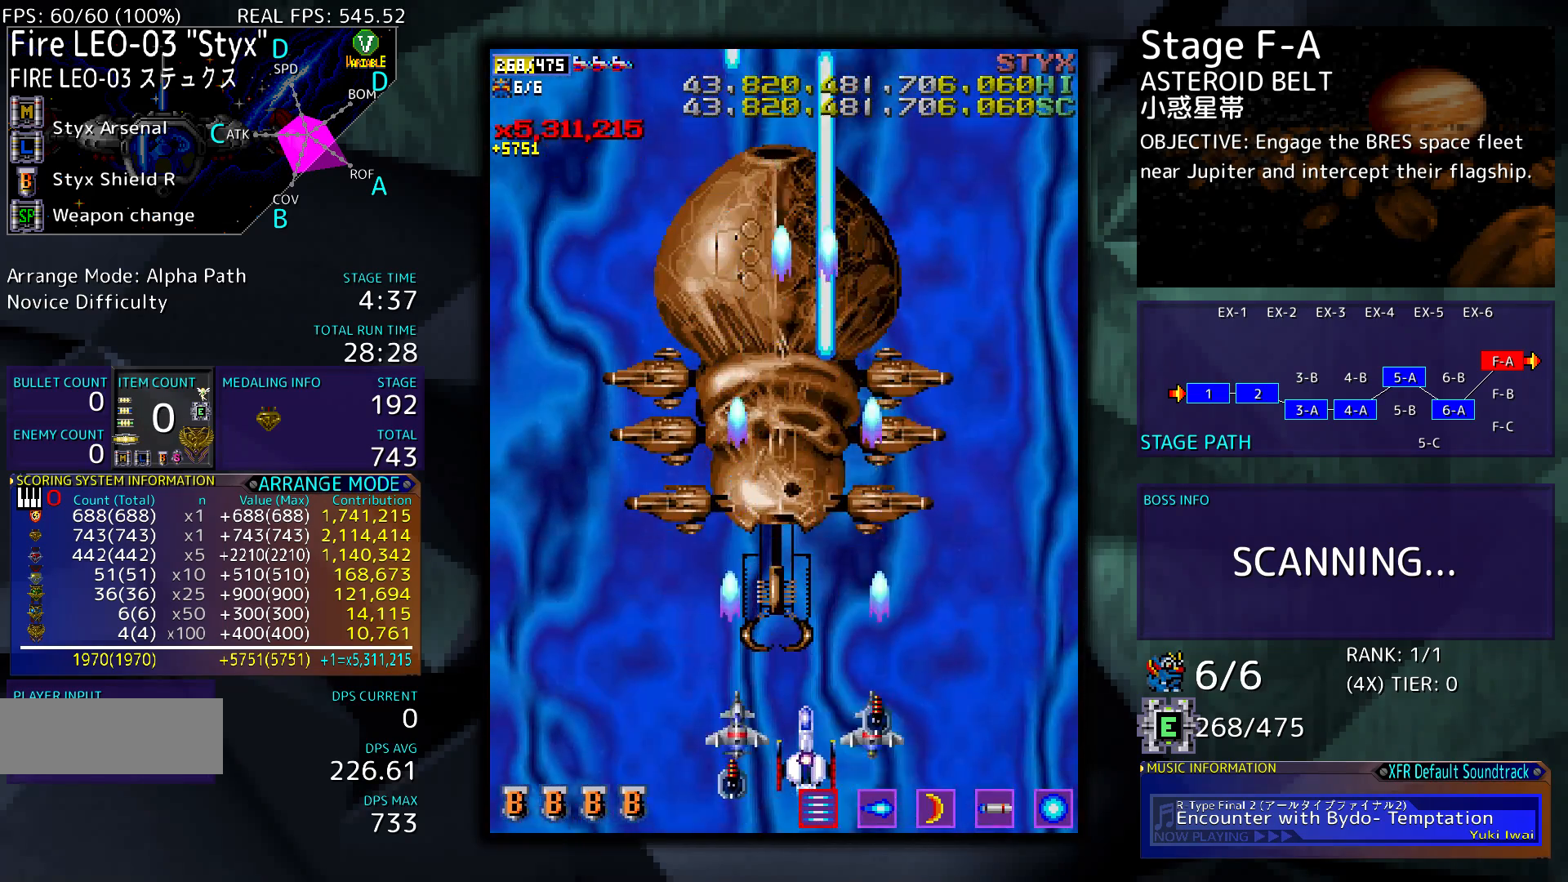
{"buttons": [], "events": []}
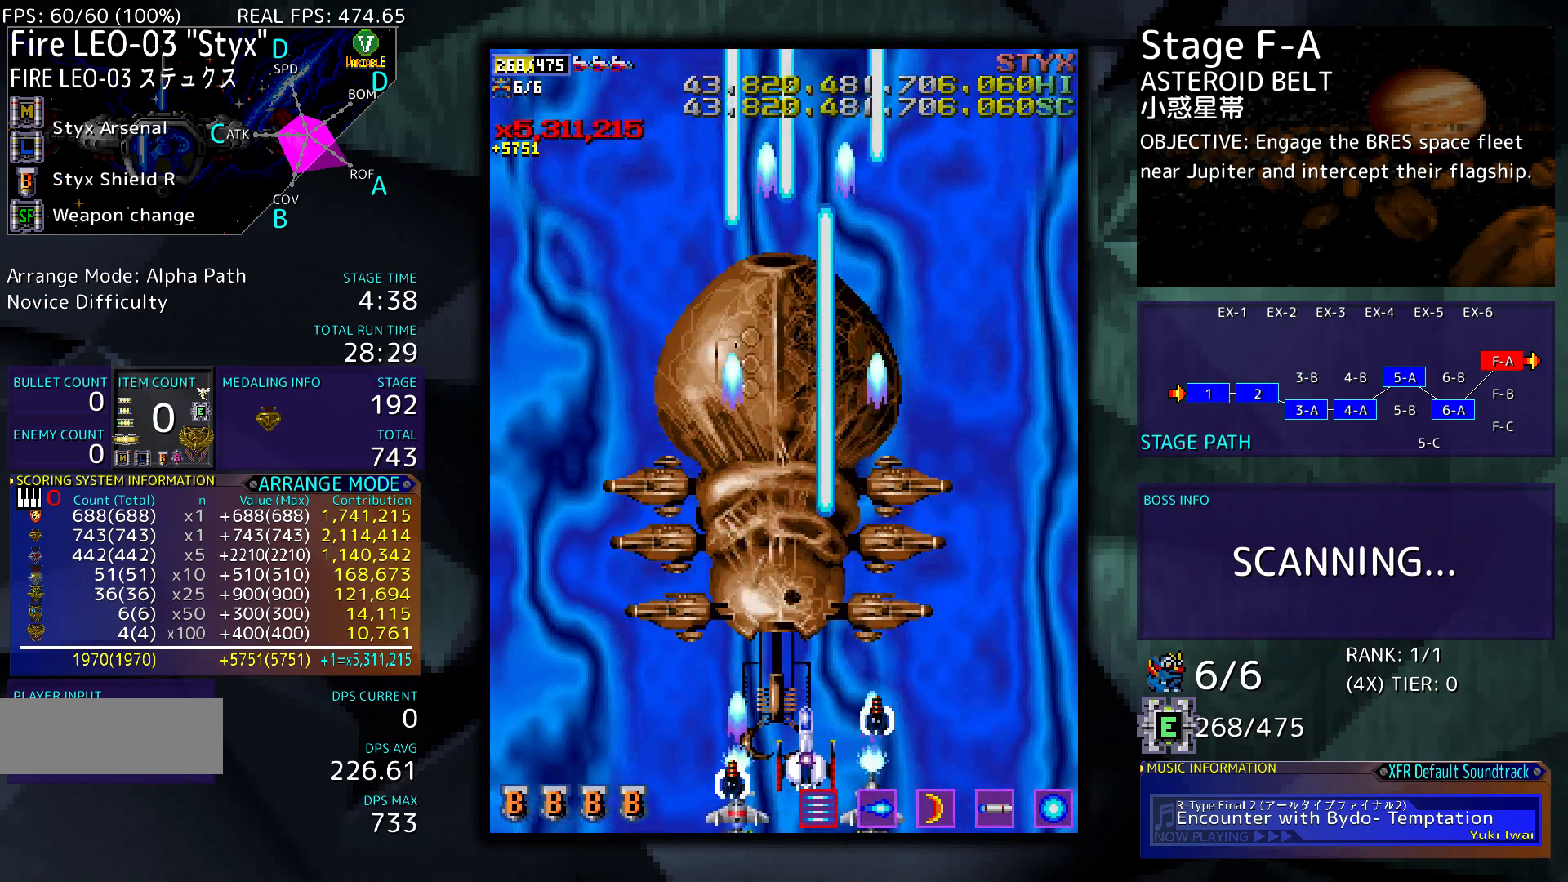
{"buttons": [], "events": []}
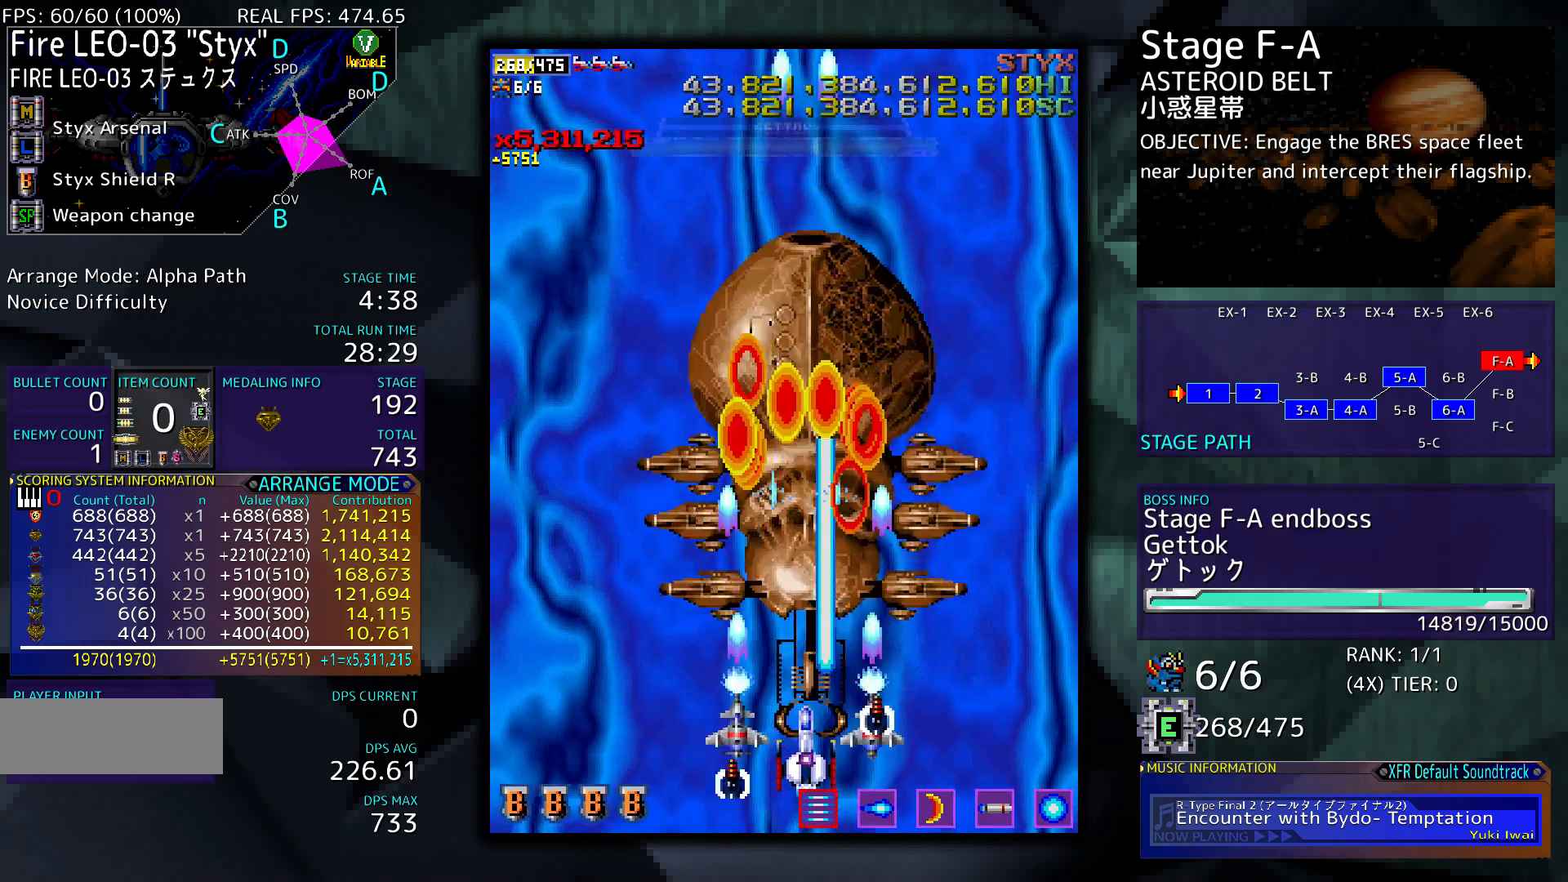
{"buttons": [], "events": [[267, "DPAD_RIGHT", "down"], [400, "DPAD_RIGHT", "up"]]}
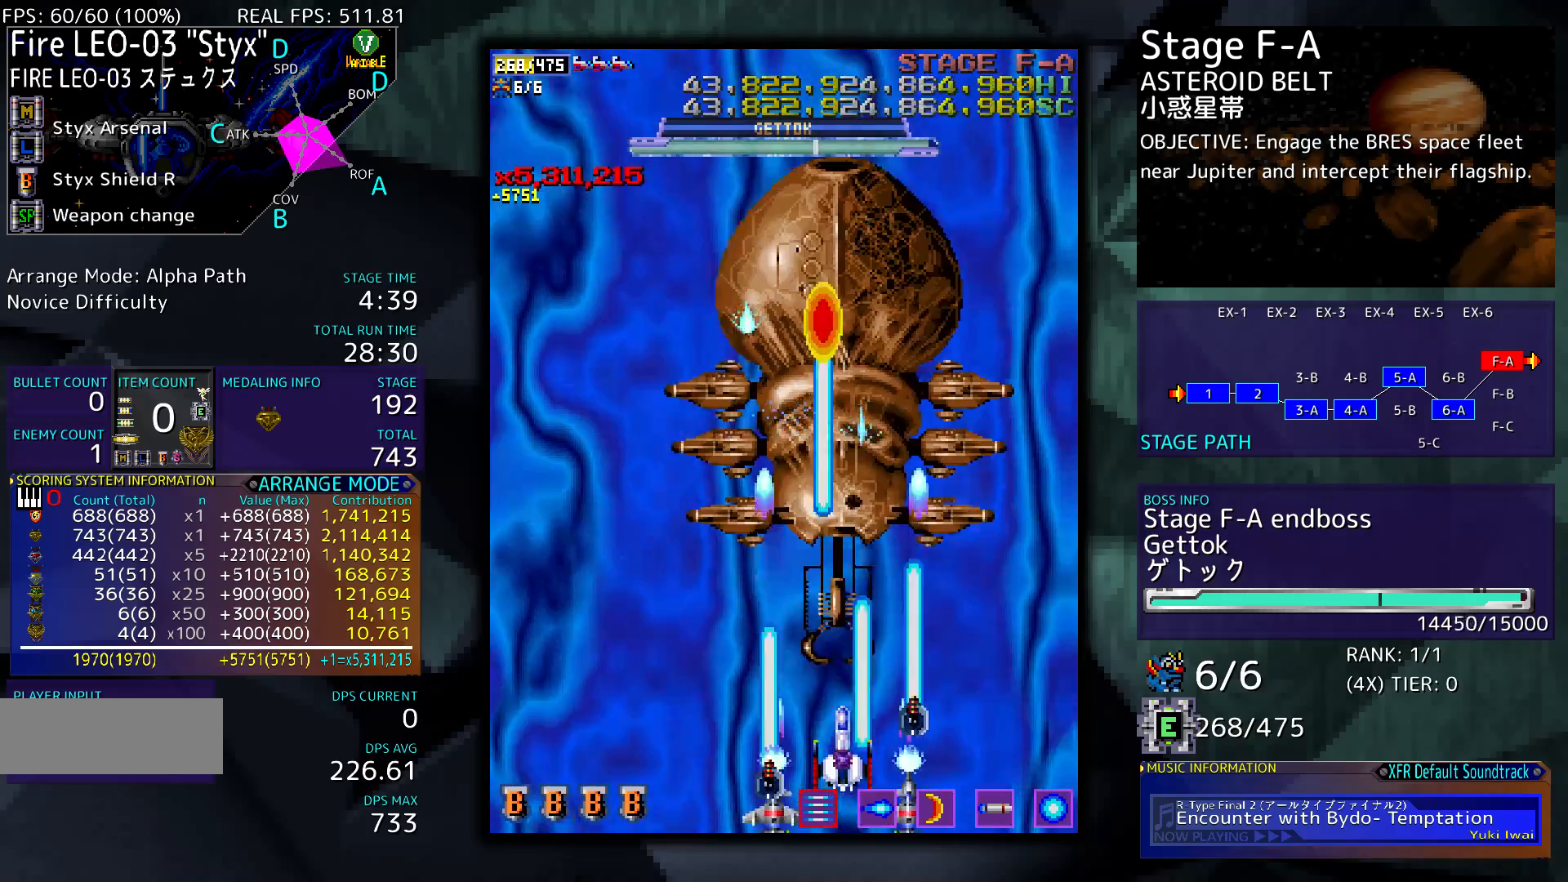
{"buttons": ["DPAD_LEFT"], "events": [[67, "DPAD_LEFT", "down"], [333, "DPAD_LEFT", "up"], [500, "DPAD_LEFT", "down"]]}
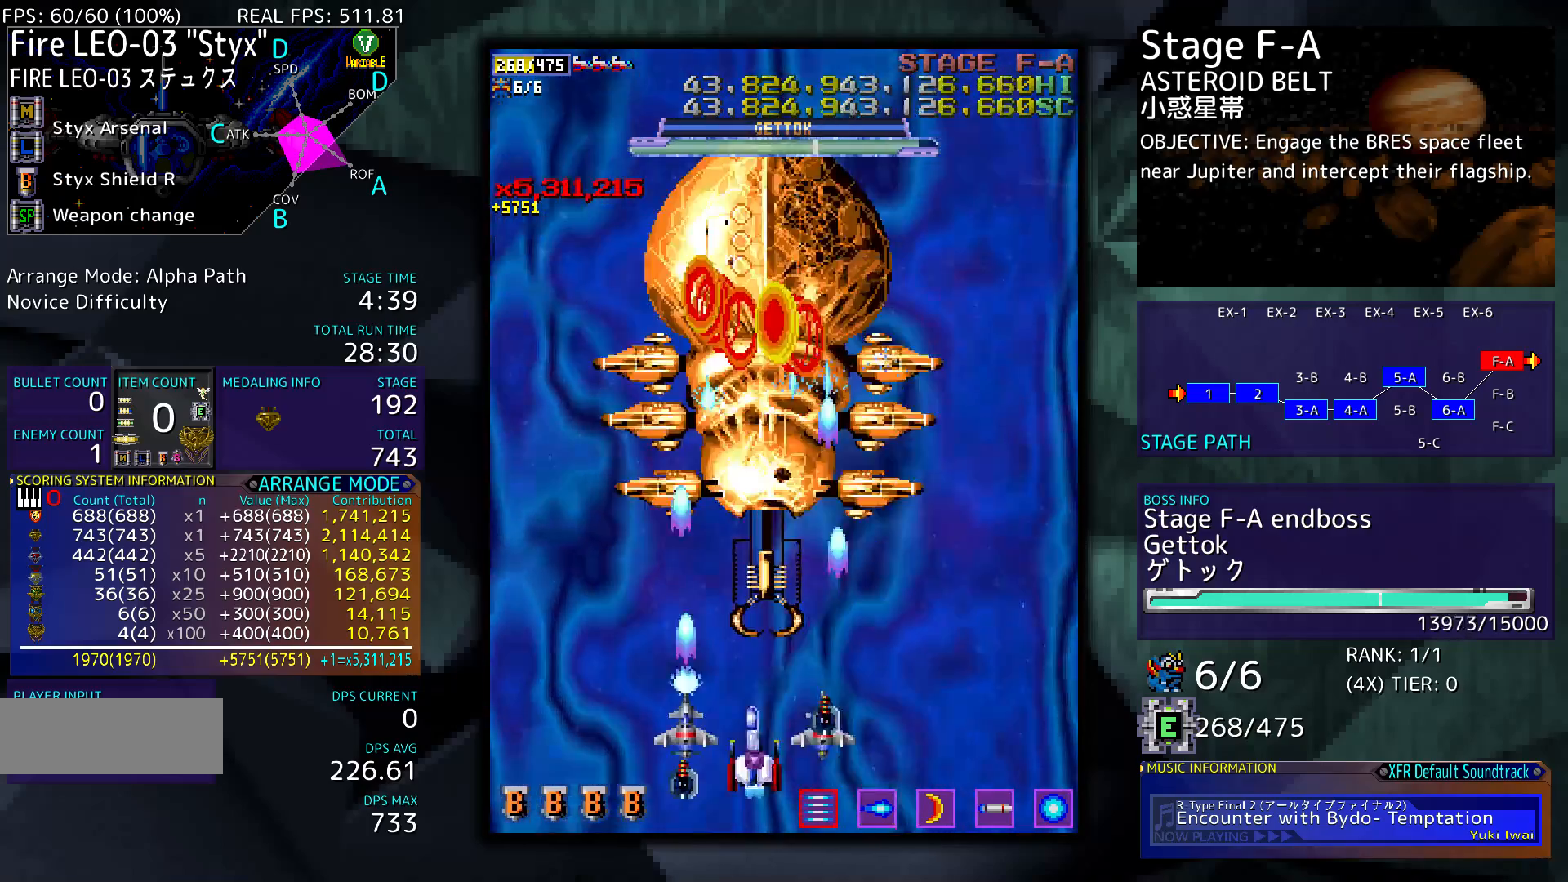
{"buttons": [], "events": [[133, "DPAD_LEFT", "up"], [400, "DPAD_RIGHT", "down"], [500, "DPAD_RIGHT", "up"]]}
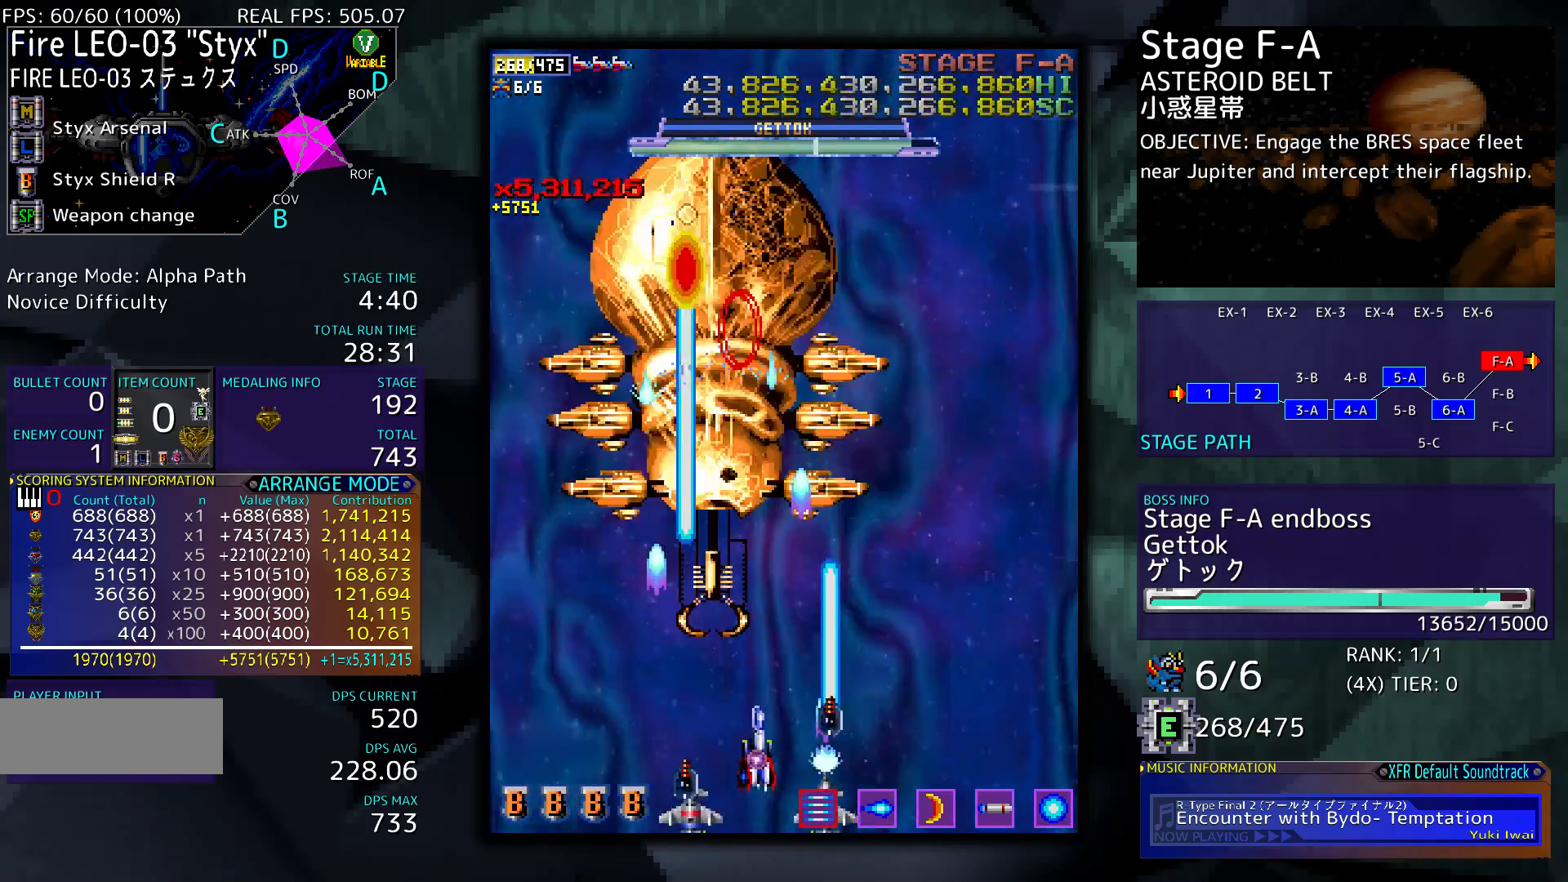
{"buttons": [], "events": [[100, "DPAD_RIGHT", "down"], [233, "DPAD_RIGHT", "up"], [333, "DPAD_RIGHT", "down"], [467, "DPAD_RIGHT", "up"]]}
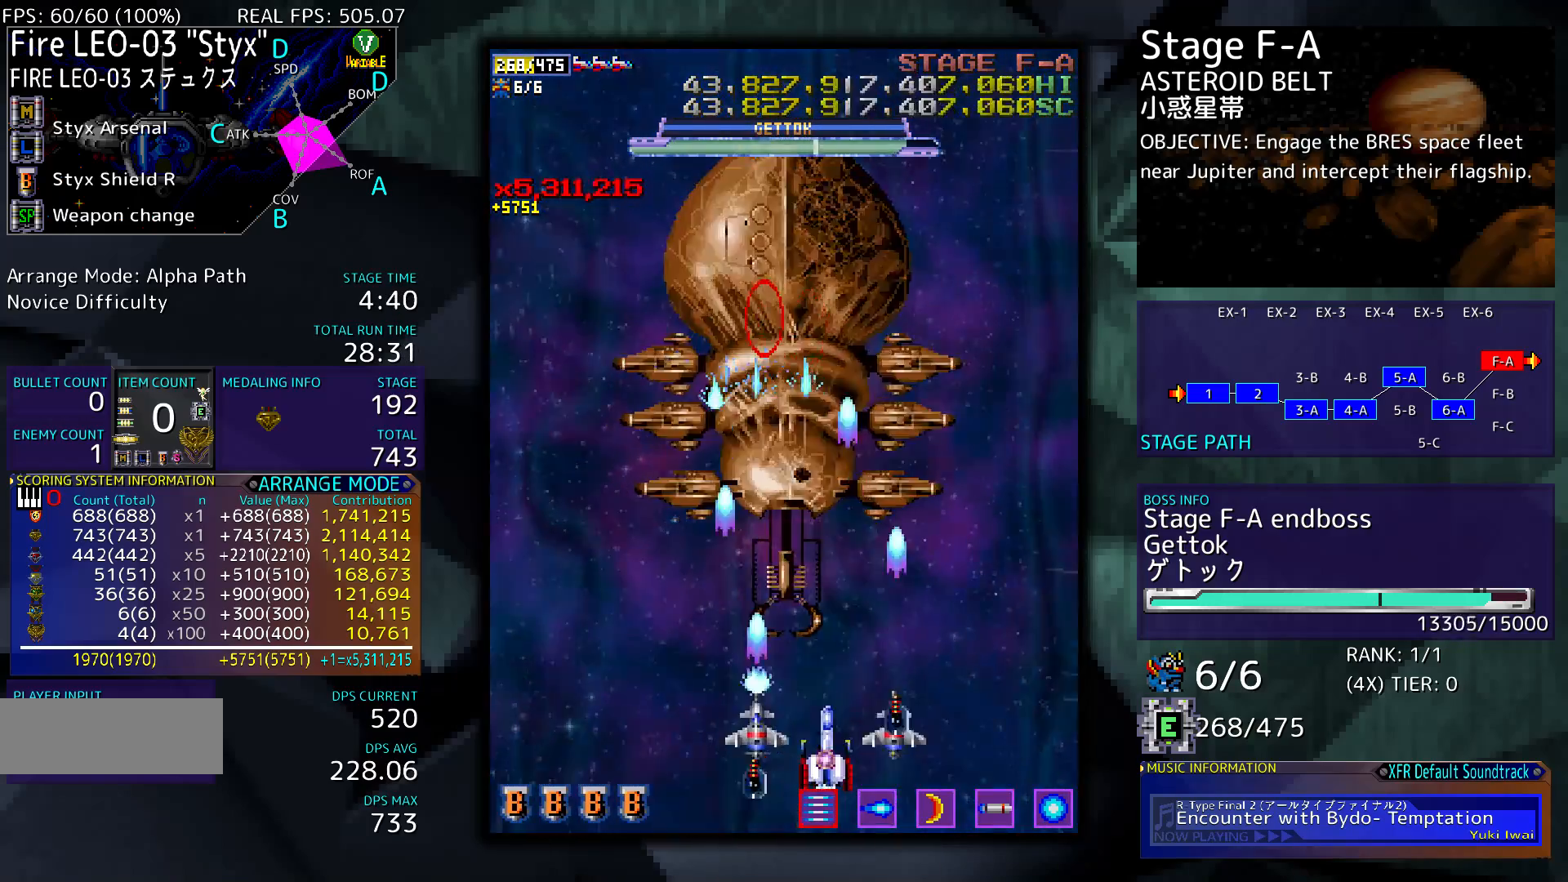
{"buttons": [], "events": [[100, "DPAD_RIGHT", "down"], [200, "DPAD_RIGHT", "up"], [300, "DPAD_RIGHT", "down"], [433, "DPAD_RIGHT", "up"]]}
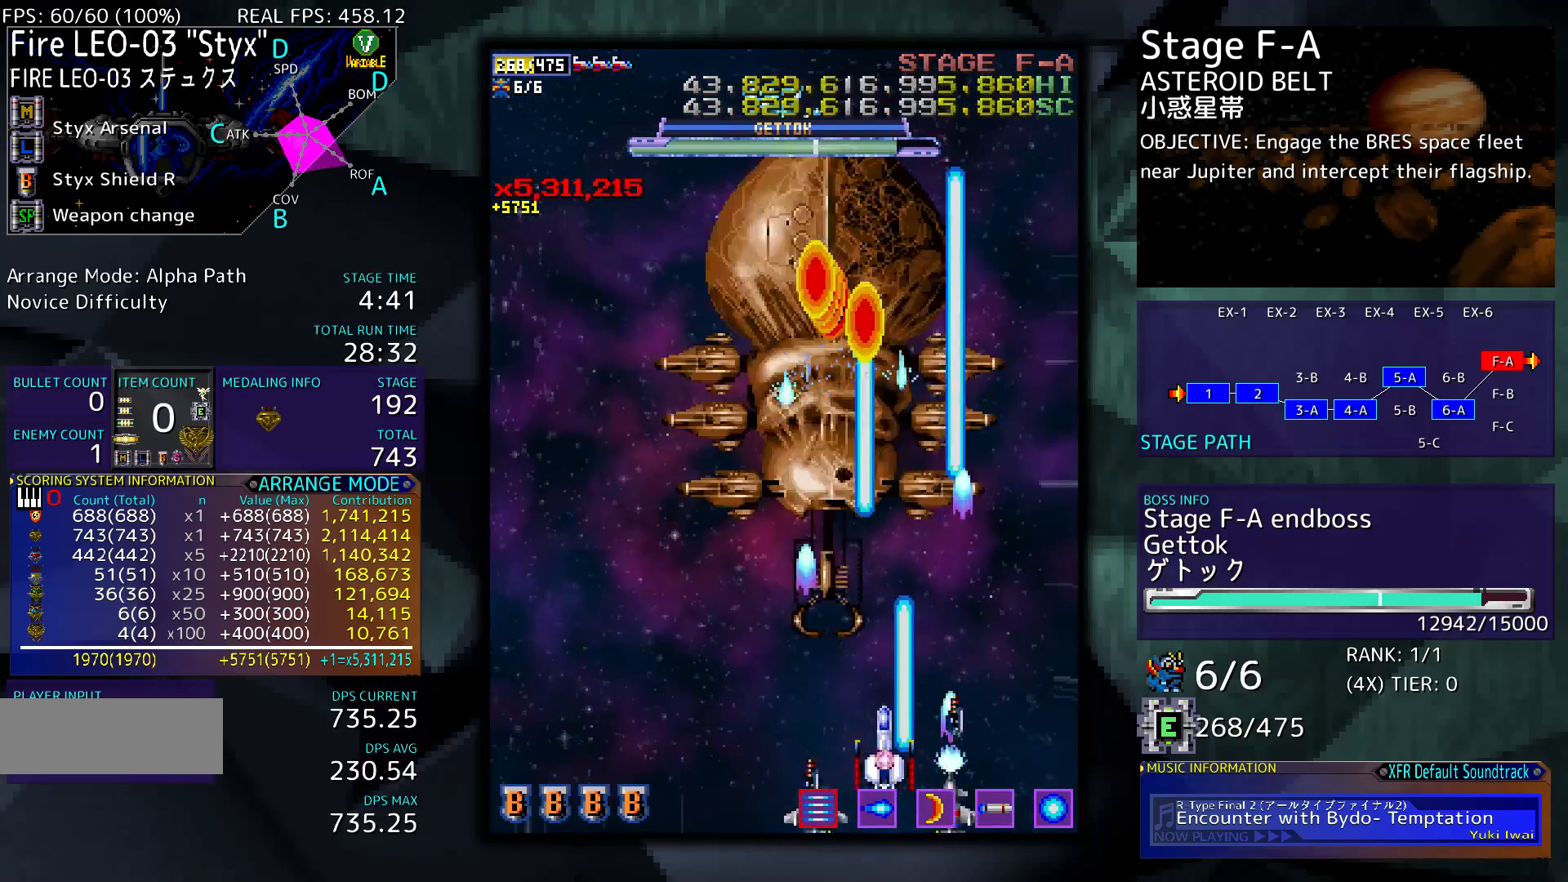
{"buttons": ["DPAD_LEFT"], "events": [[133, "DPAD_LEFT", "down"]]}
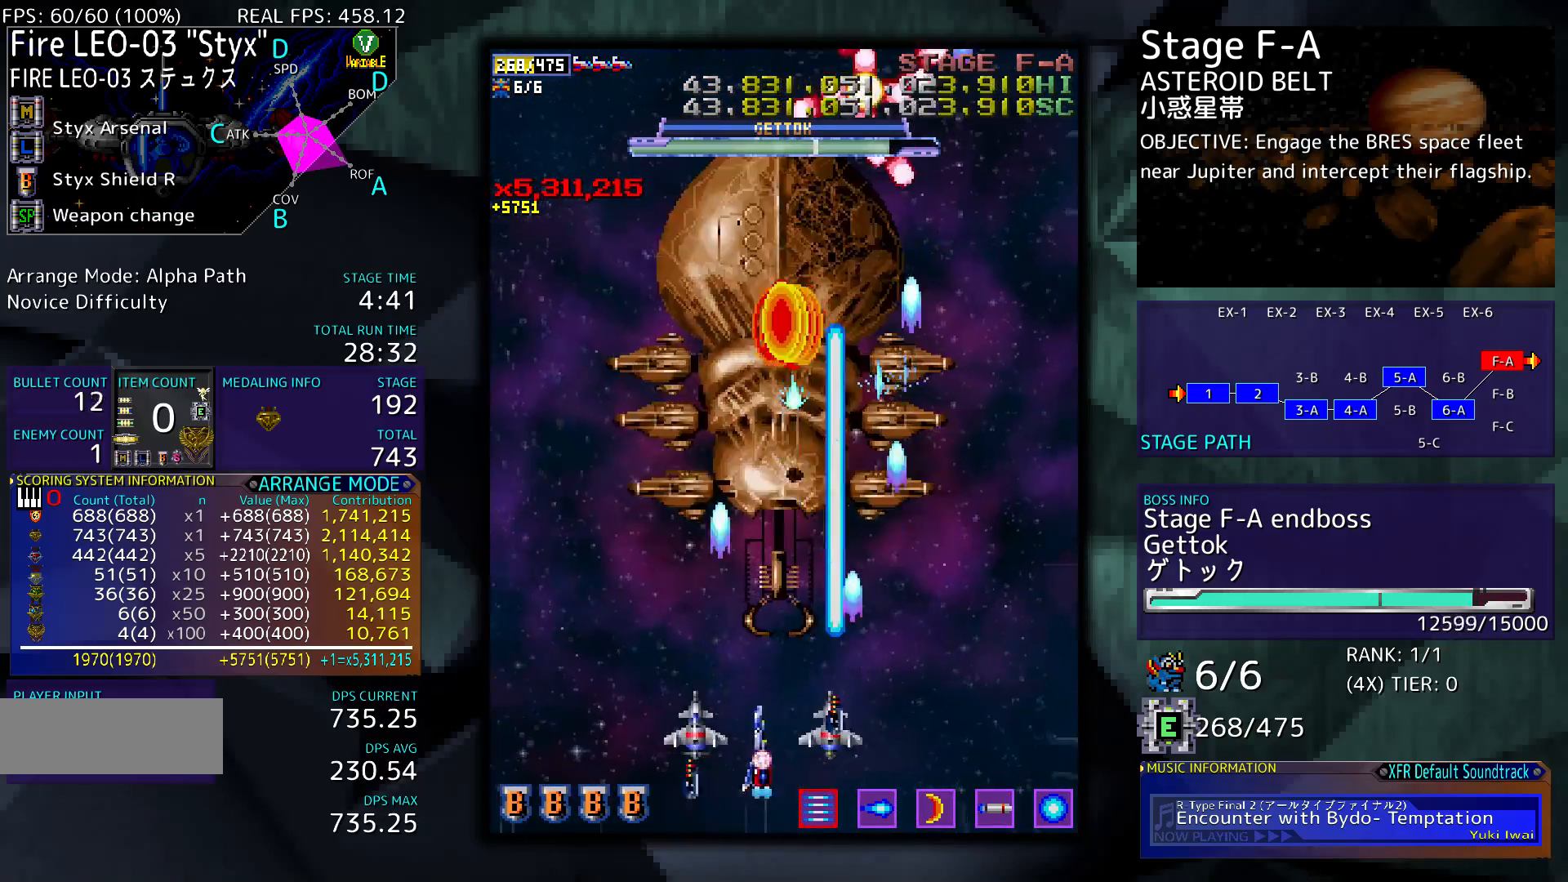
{"buttons": ["DPAD_RIGHT"], "events": [[100, "DPAD_LEFT", "up"], [267, "DPAD_LEFT", "down"], [333, "DPAD_LEFT", "up"], [467, "DPAD_RIGHT", "down"]]}
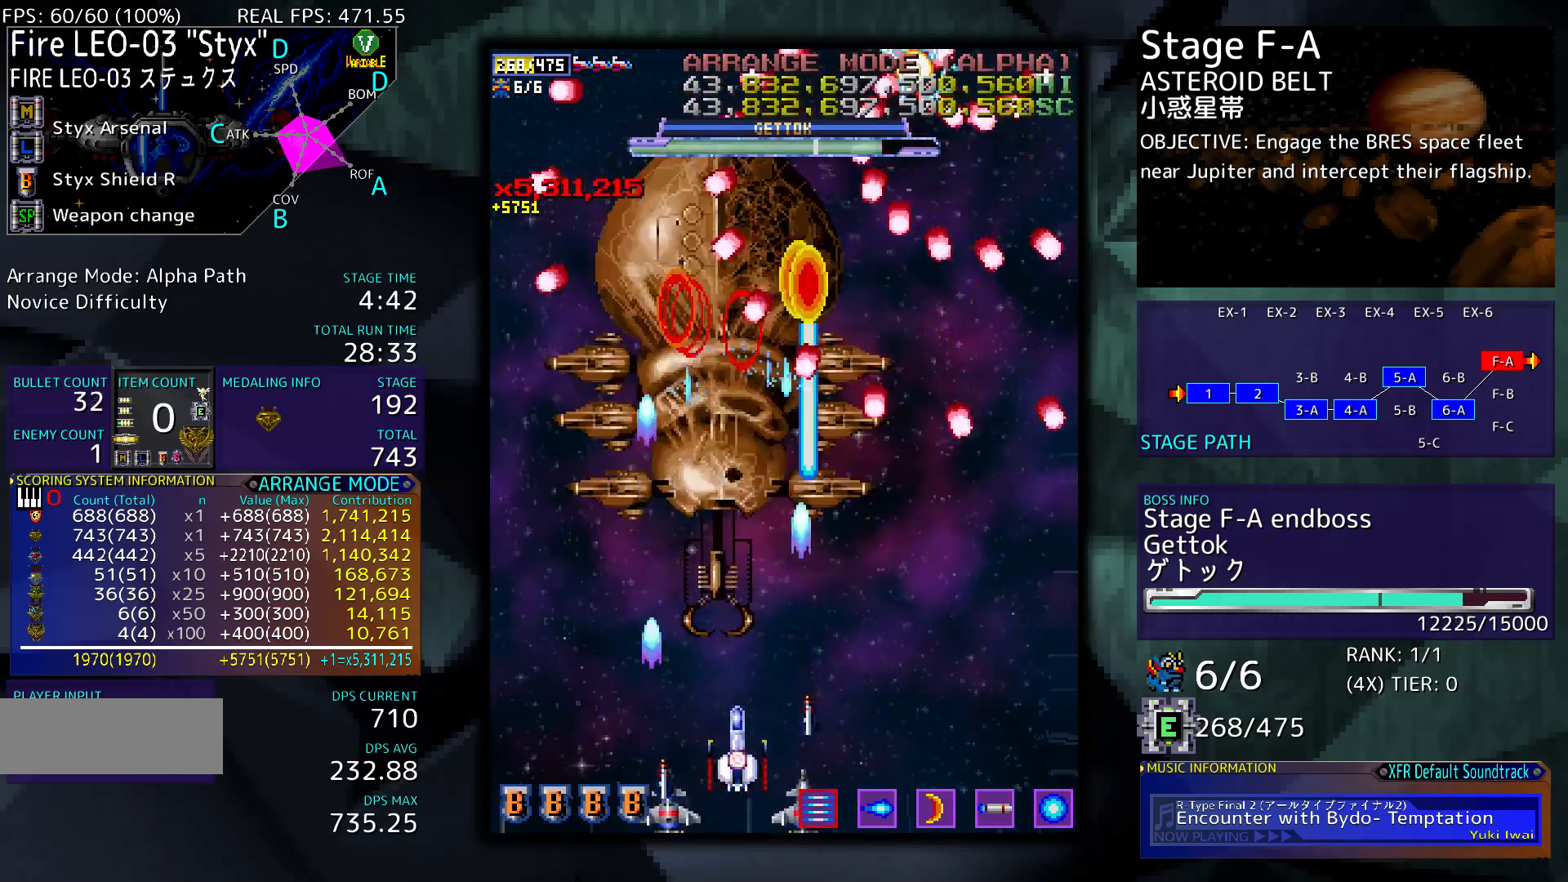
{"buttons": [], "events": [[167, "DPAD_RIGHT", "up"], [333, "DPAD_DOWN", "down"], [400, "DPAD_DOWN", "up"]]}
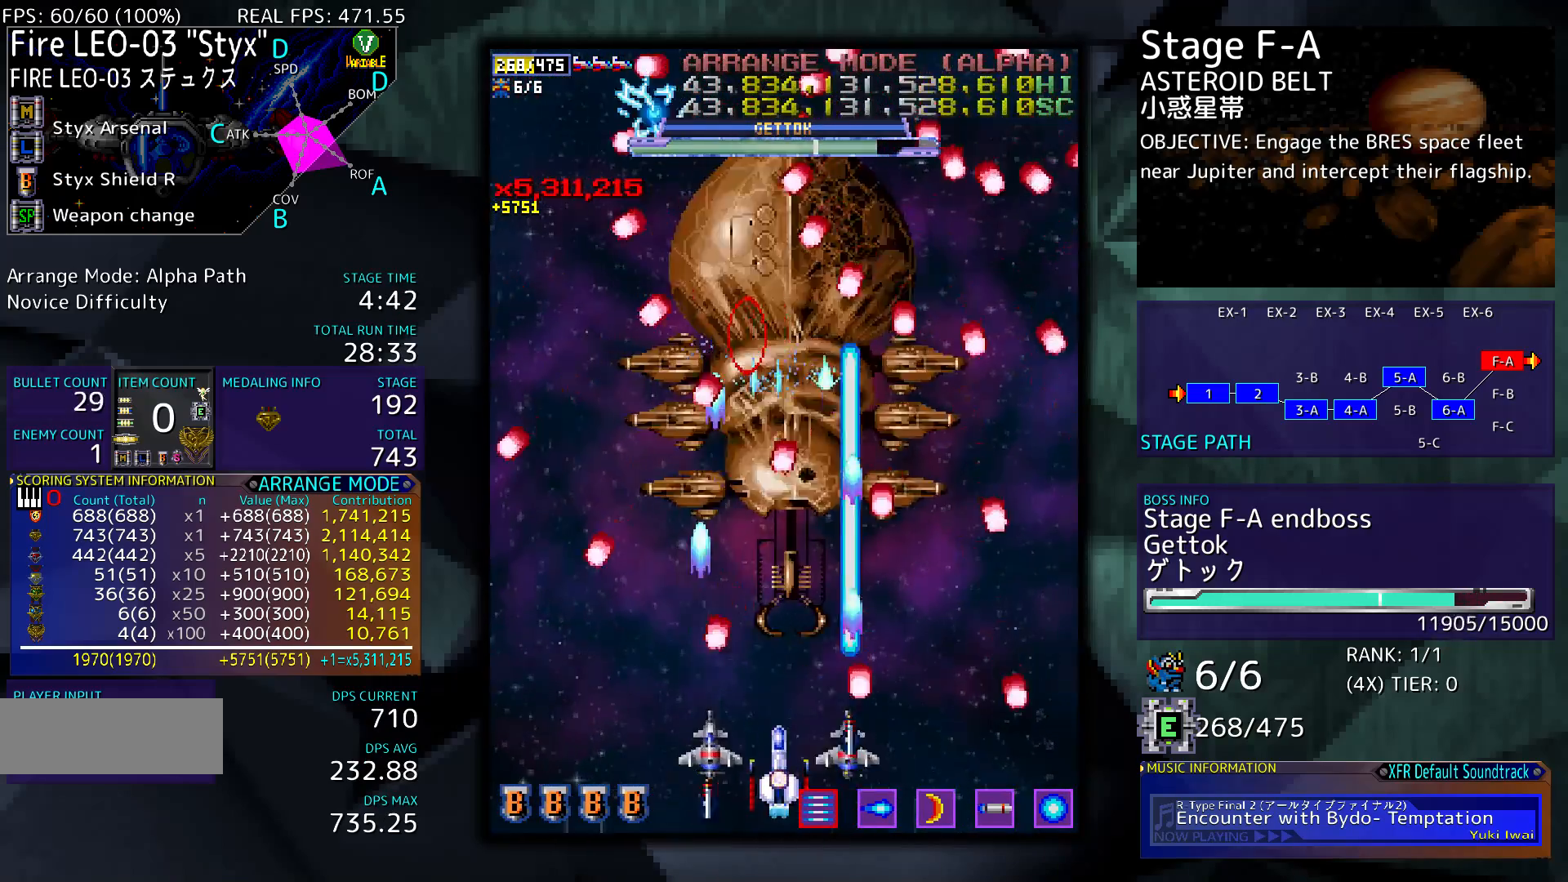
{"buttons": ["DPAD_RIGHT"], "events": [[267, "DPAD_UP", "down"], [333, "DPAD_RIGHT", "down"], [400, "DPAD_RIGHT", "up"], [400, "DPAD_UP", "up"], [500, "DPAD_RIGHT", "down"]]}
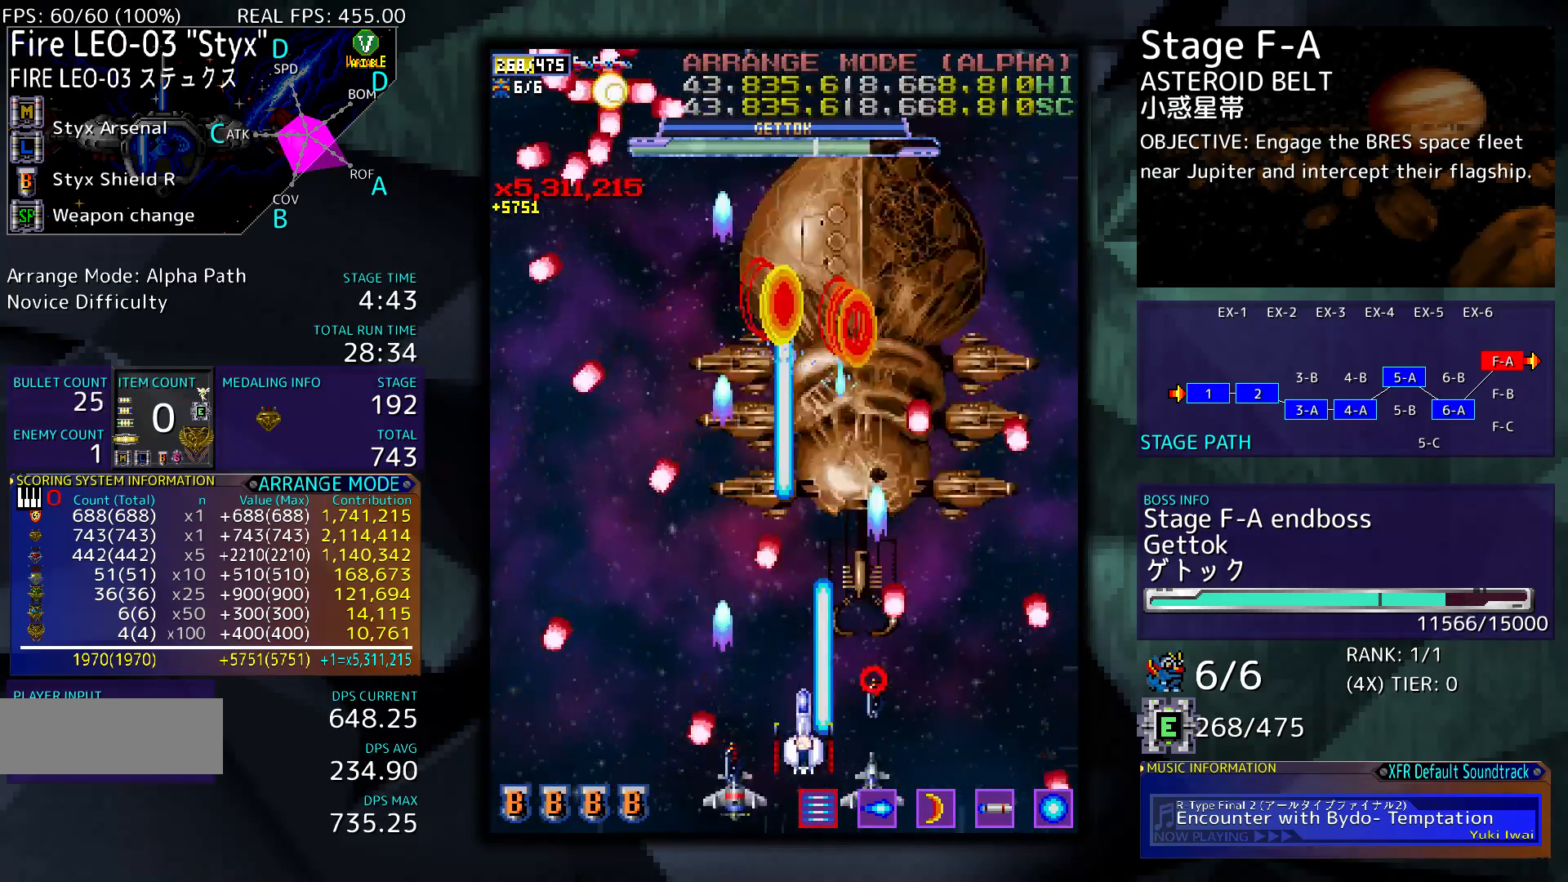
{"buttons": ["DPAD_LEFT"], "events": [[100, "DPAD_RIGHT", "up"], [400, "DPAD_LEFT", "down"]]}
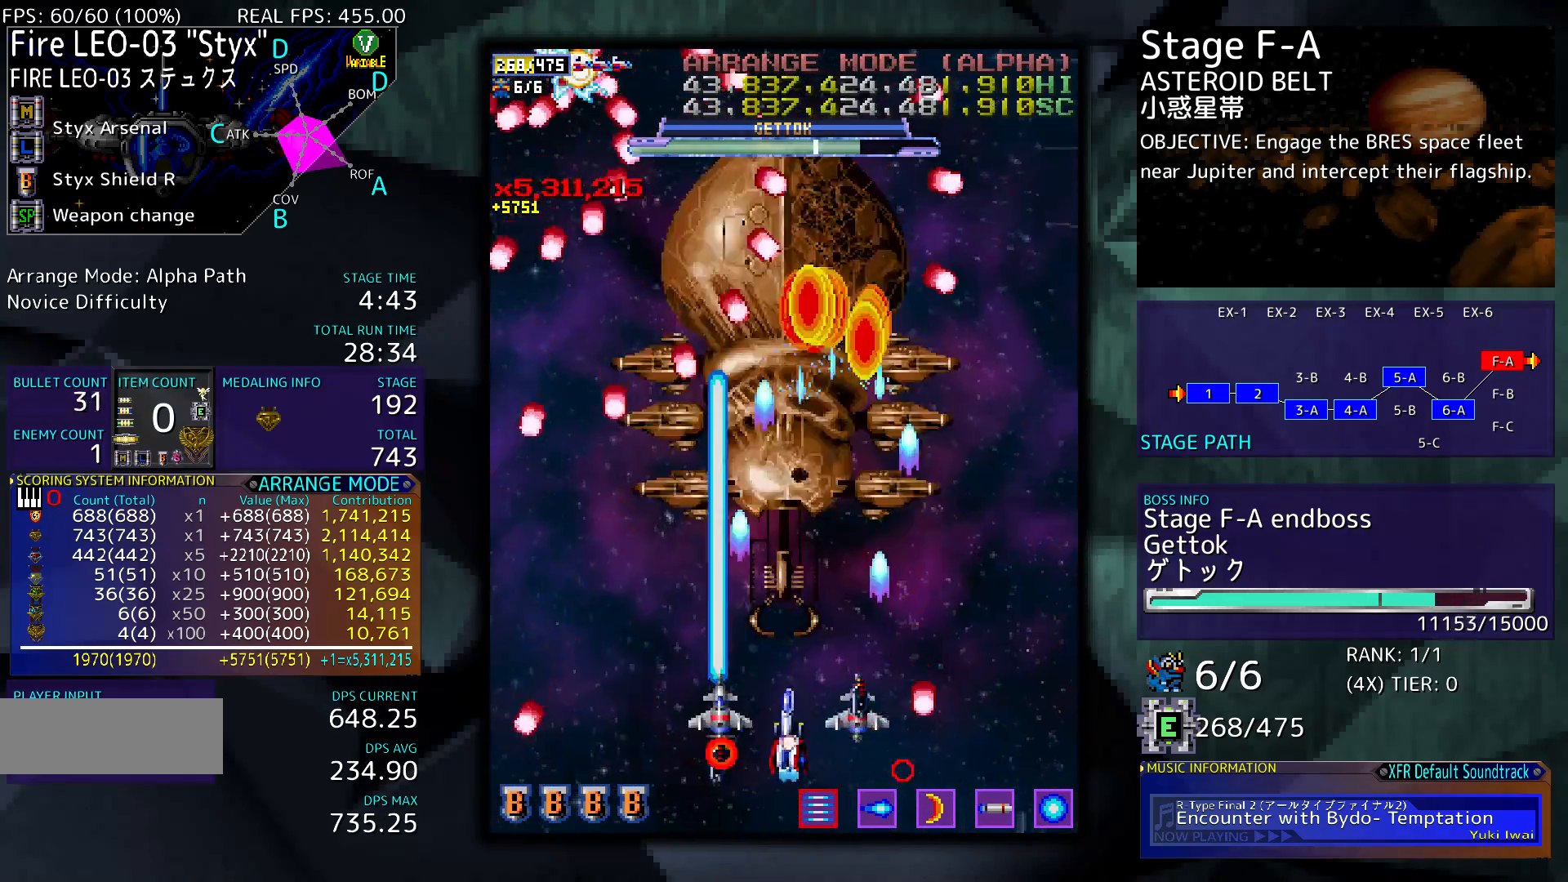
{"buttons": [], "events": [[33, "DPAD_LEFT", "up"], [133, "DPAD_LEFT", "down"], [333, "DPAD_LEFT", "up"]]}
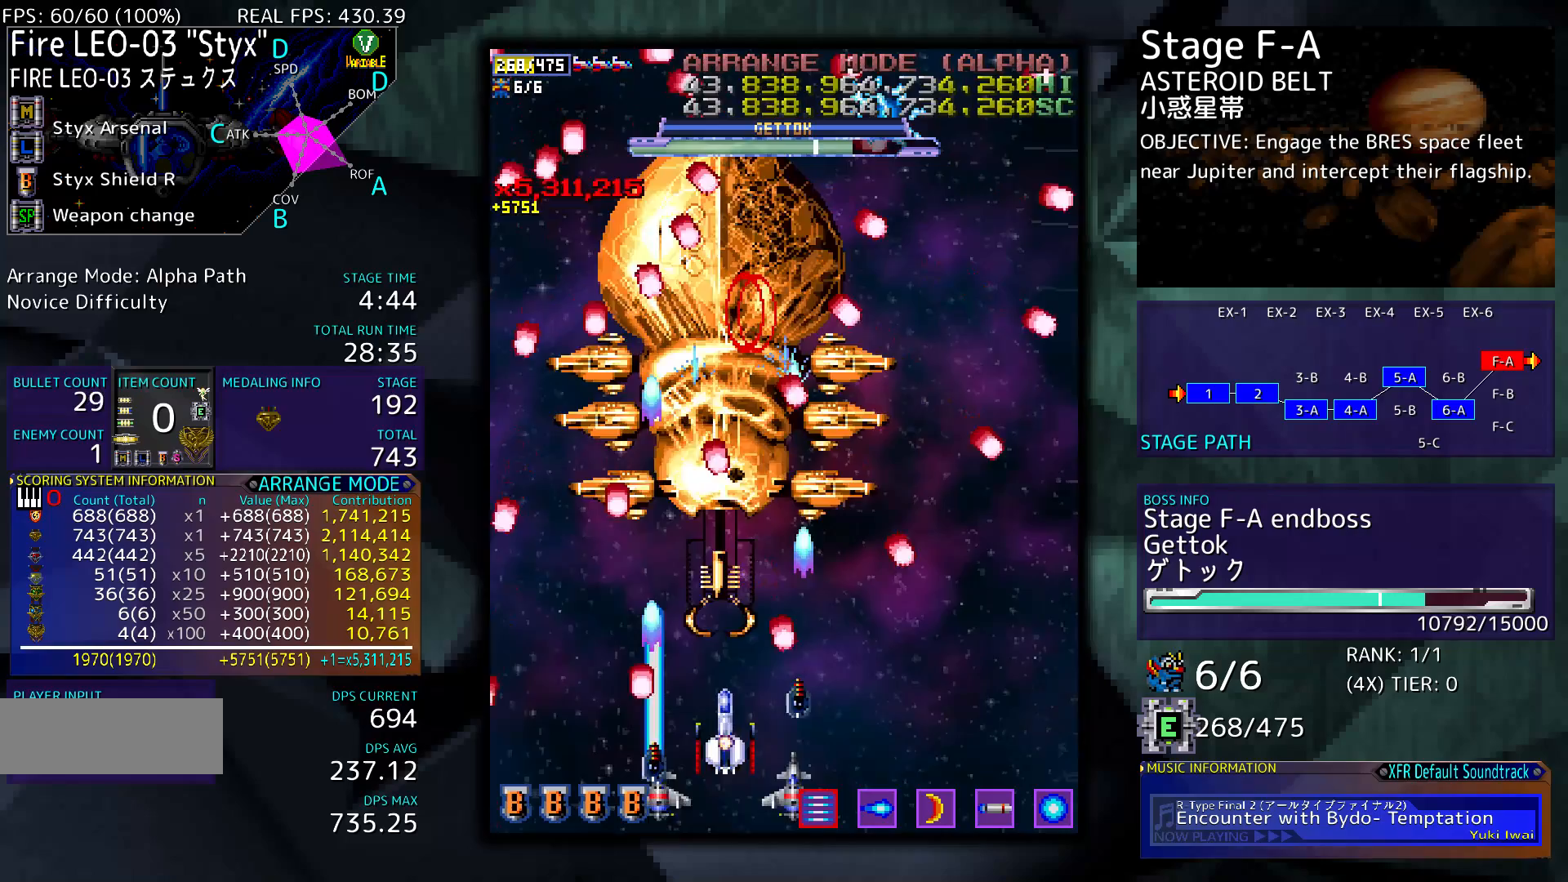
{"buttons": [], "events": [[100, "DPAD_LEFT", "down"], [167, "DPAD_LEFT", "up"]]}
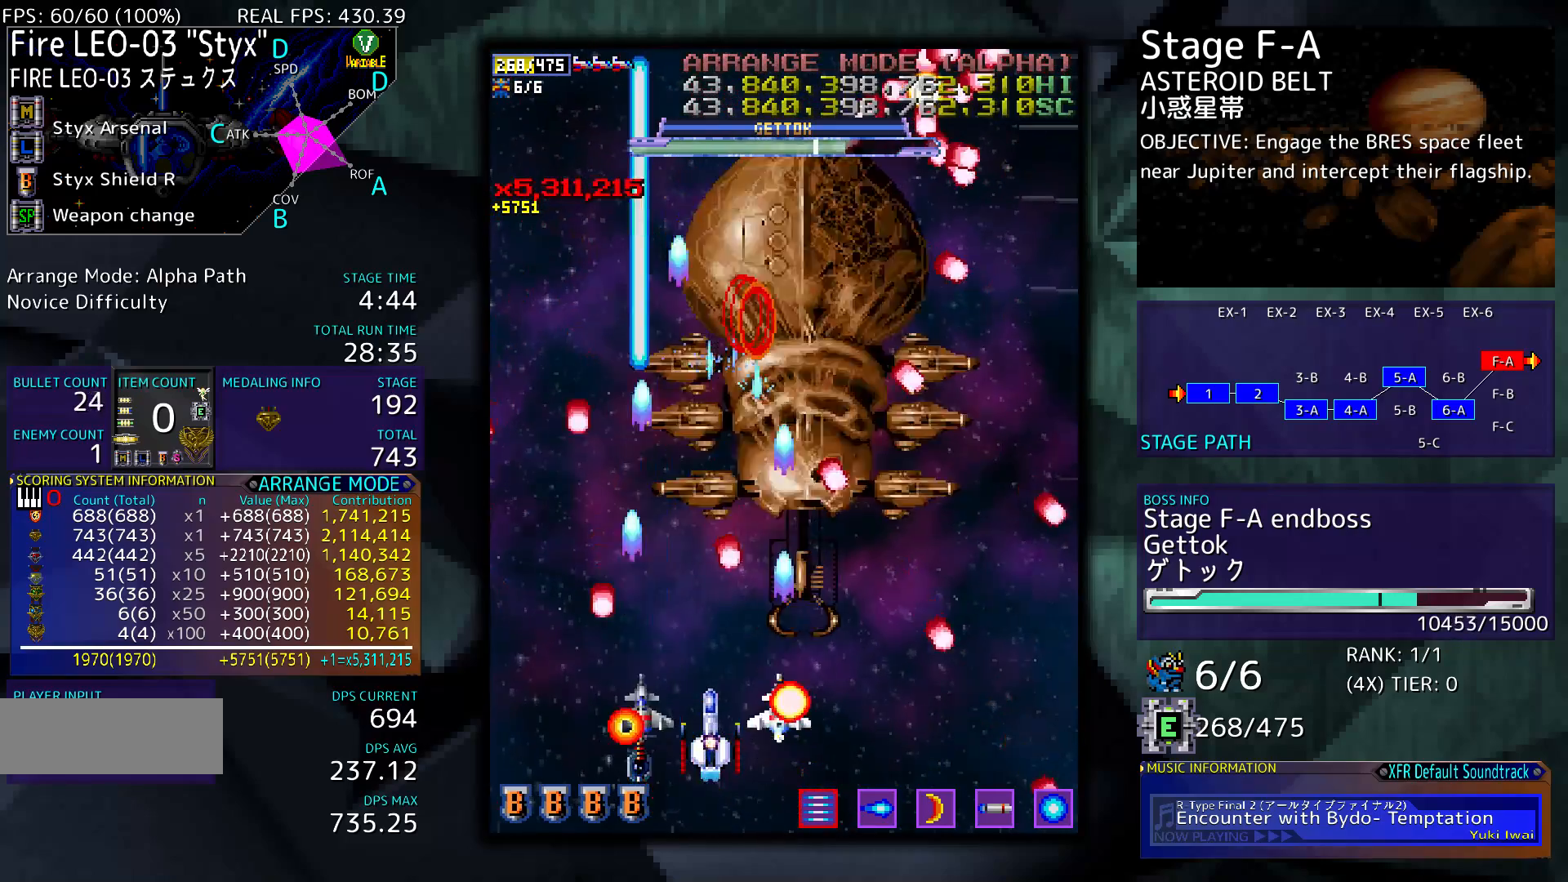
{"buttons": ["DPAD_RIGHT"], "events": [[500, "DPAD_RIGHT", "down"]]}
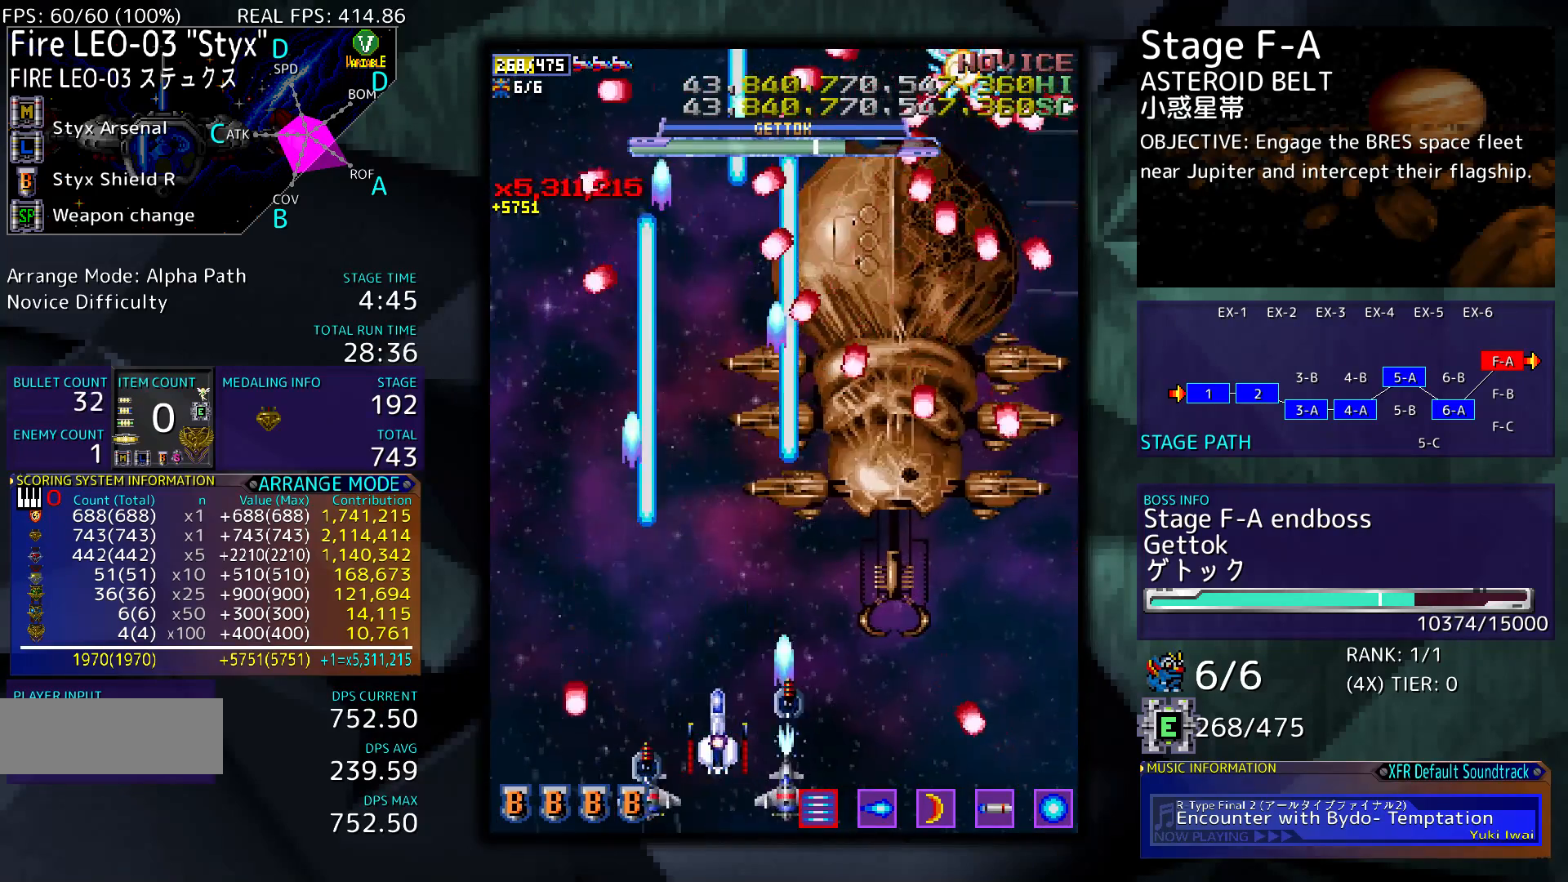
{"buttons": [], "events": [[267, "DPAD_RIGHT", "up"], [367, "DPAD_DOWN", "down"], [500, "DPAD_DOWN", "up"]]}
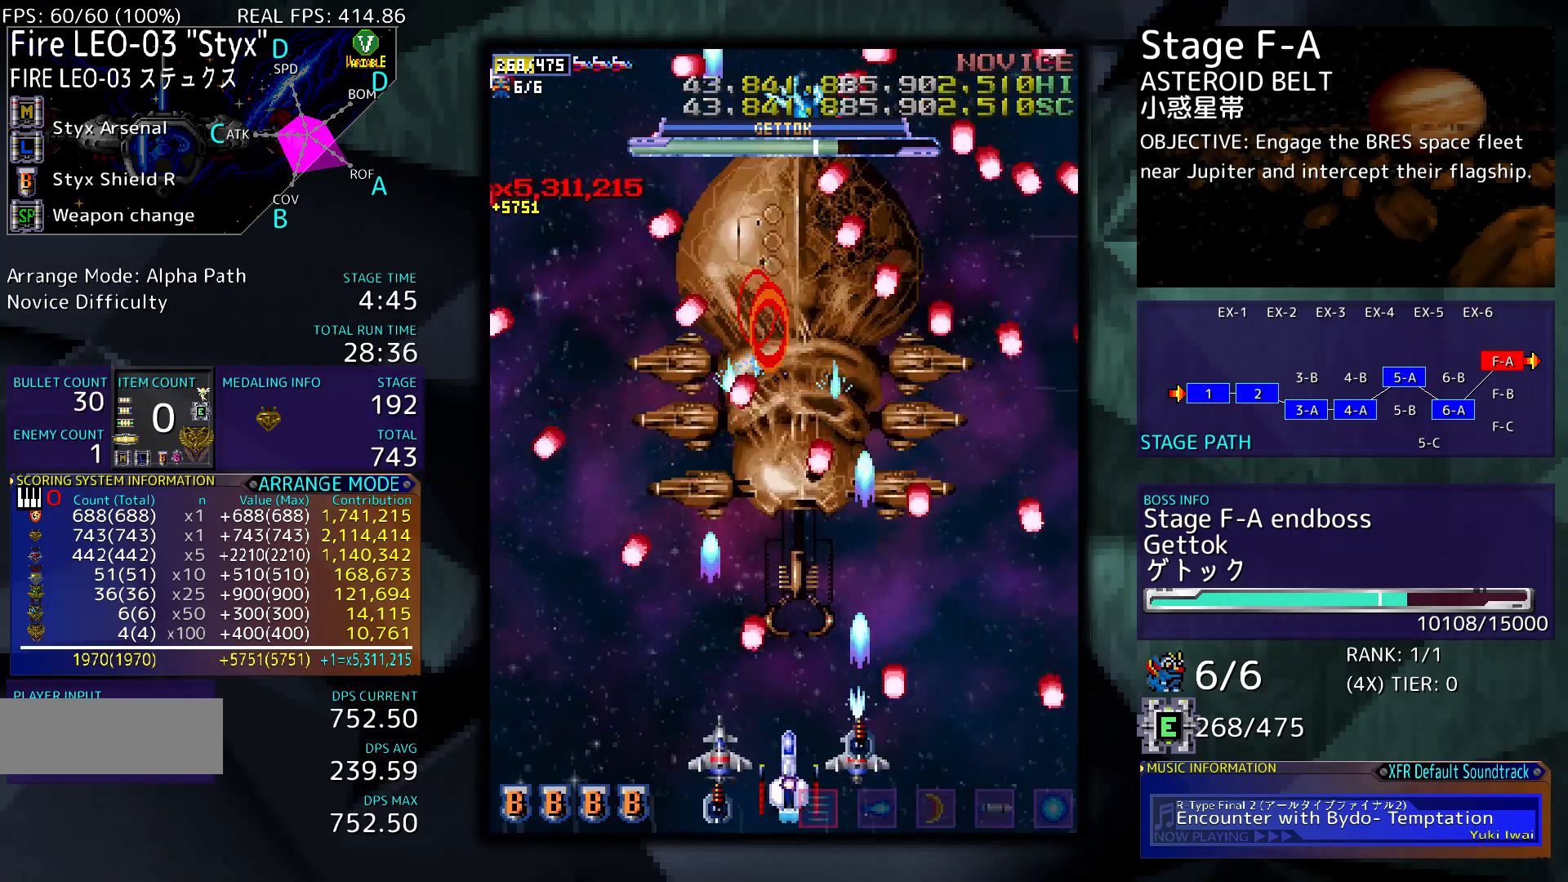
{"buttons": [], "events": [[167, "DPAD_RIGHT", "down"], [233, "DPAD_RIGHT", "up"], [400, "DPAD_RIGHT", "down"], [500, "DPAD_RIGHT", "up"]]}